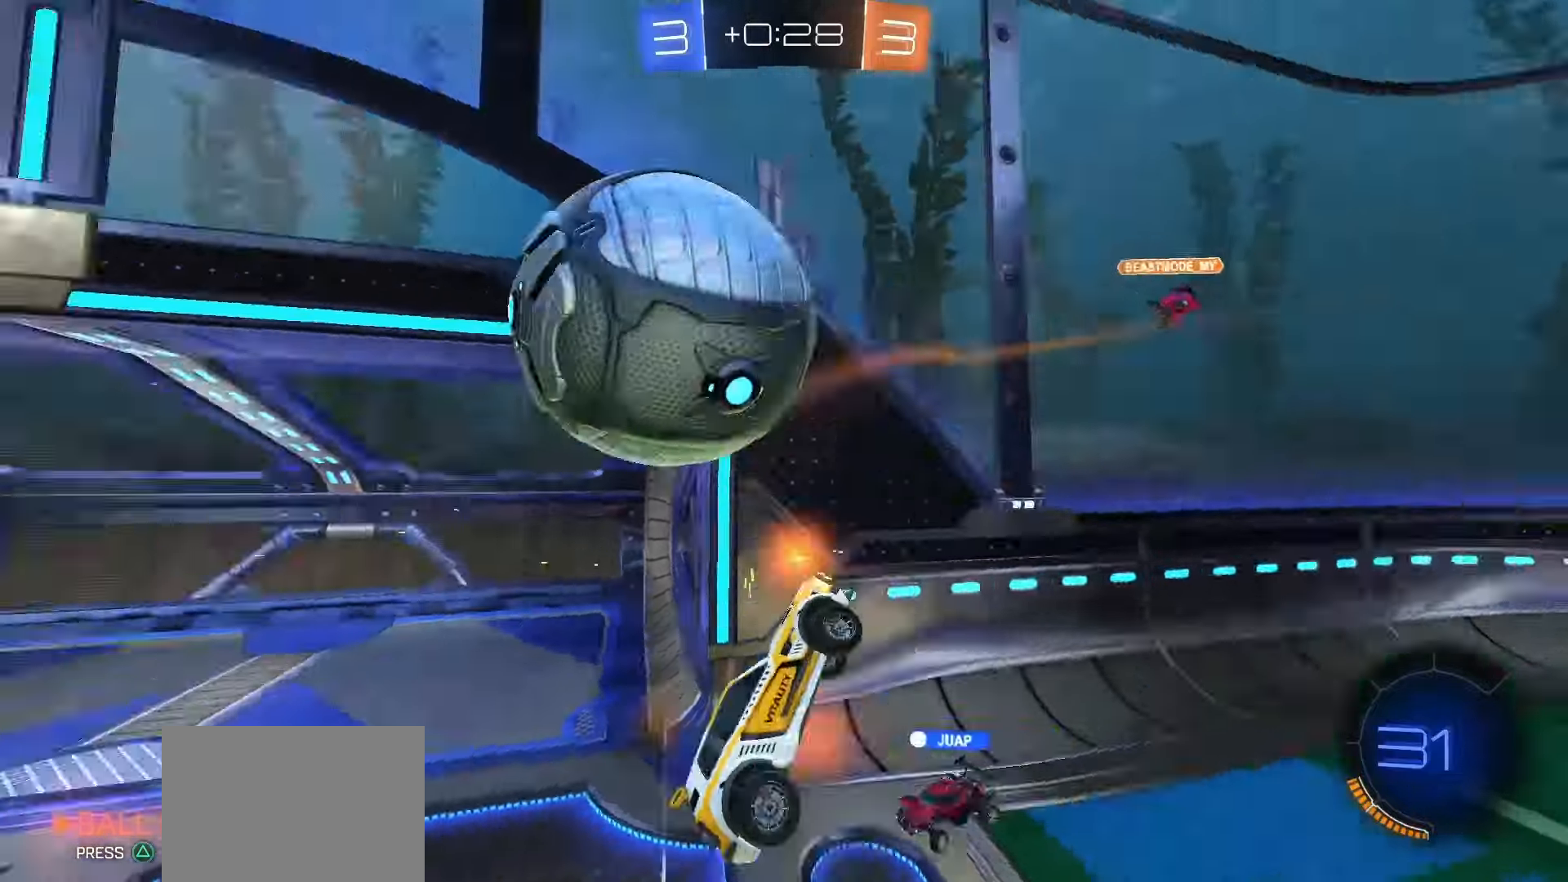
Gameplay with a controller (PlayStation layout); each line is a JSON object with the inputs held at the frame after it. "events" lists button and stick changes between this image and that frame as [ms after this image, input, new state], when the widget could be followed in between. Not read: L3 R3 SELECT TOUCHPAD.
{"buttons": ["L1", "R2"], "left_stick": "up", "right_stick": "center", "events": [[17, "CROSS", "up"], [33, "left_stick", "down"], [300, "left_stick", "right"], [417, "left_stick", "up"], [467, "L1", "down"], [500, "R2", "down"]]}
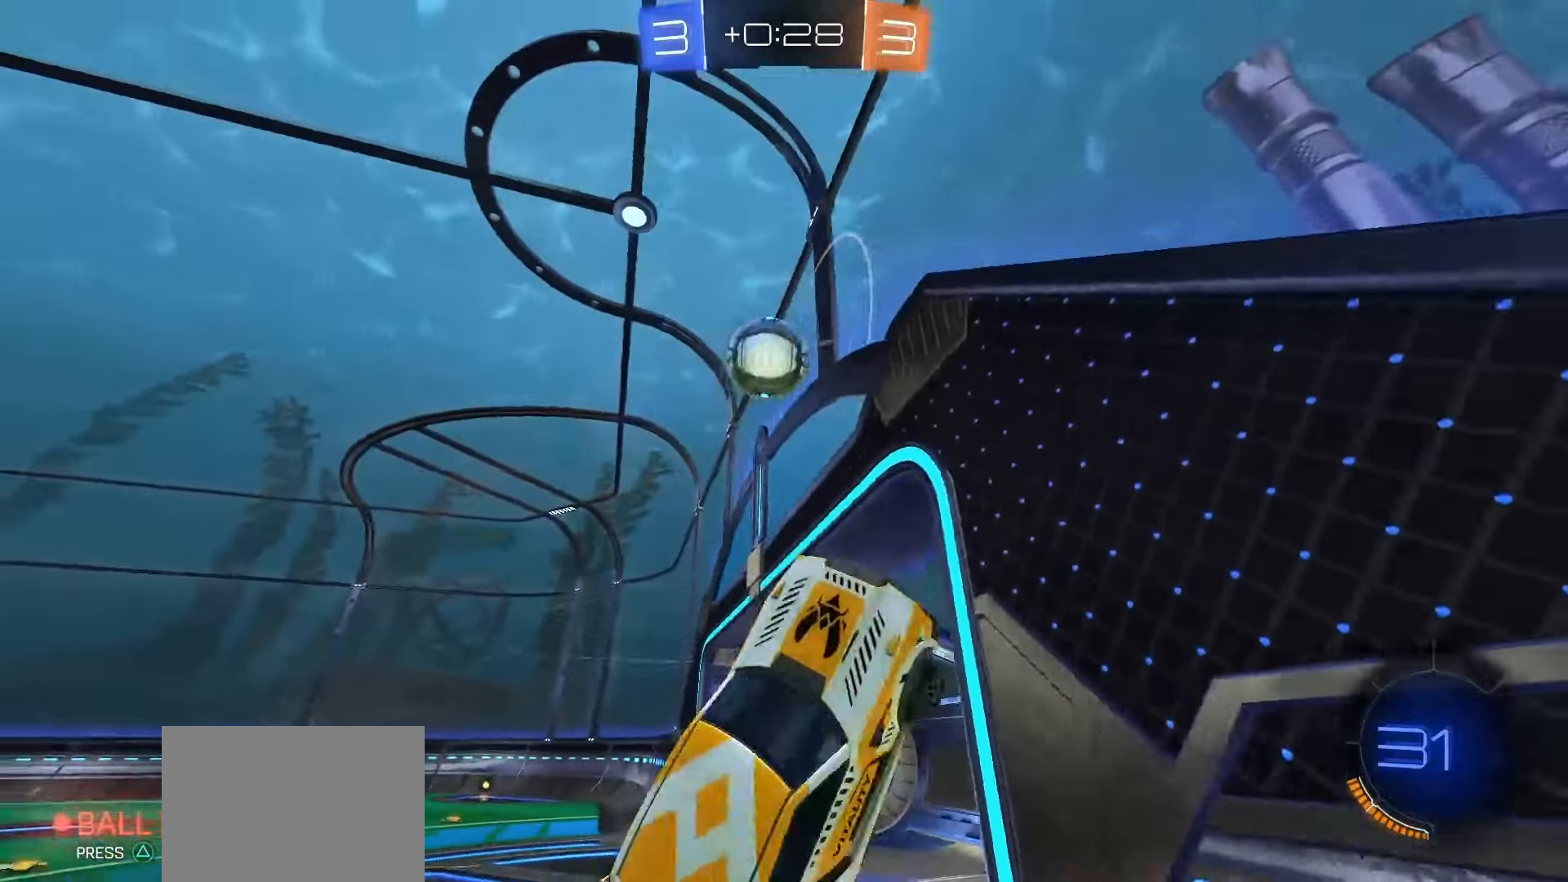
{"buttons": ["R2"], "left_stick": "up-left", "right_stick": "center", "events": [[67, "L1", "up"], [83, "left_stick", "left"], [500, "left_stick", "up-left"]]}
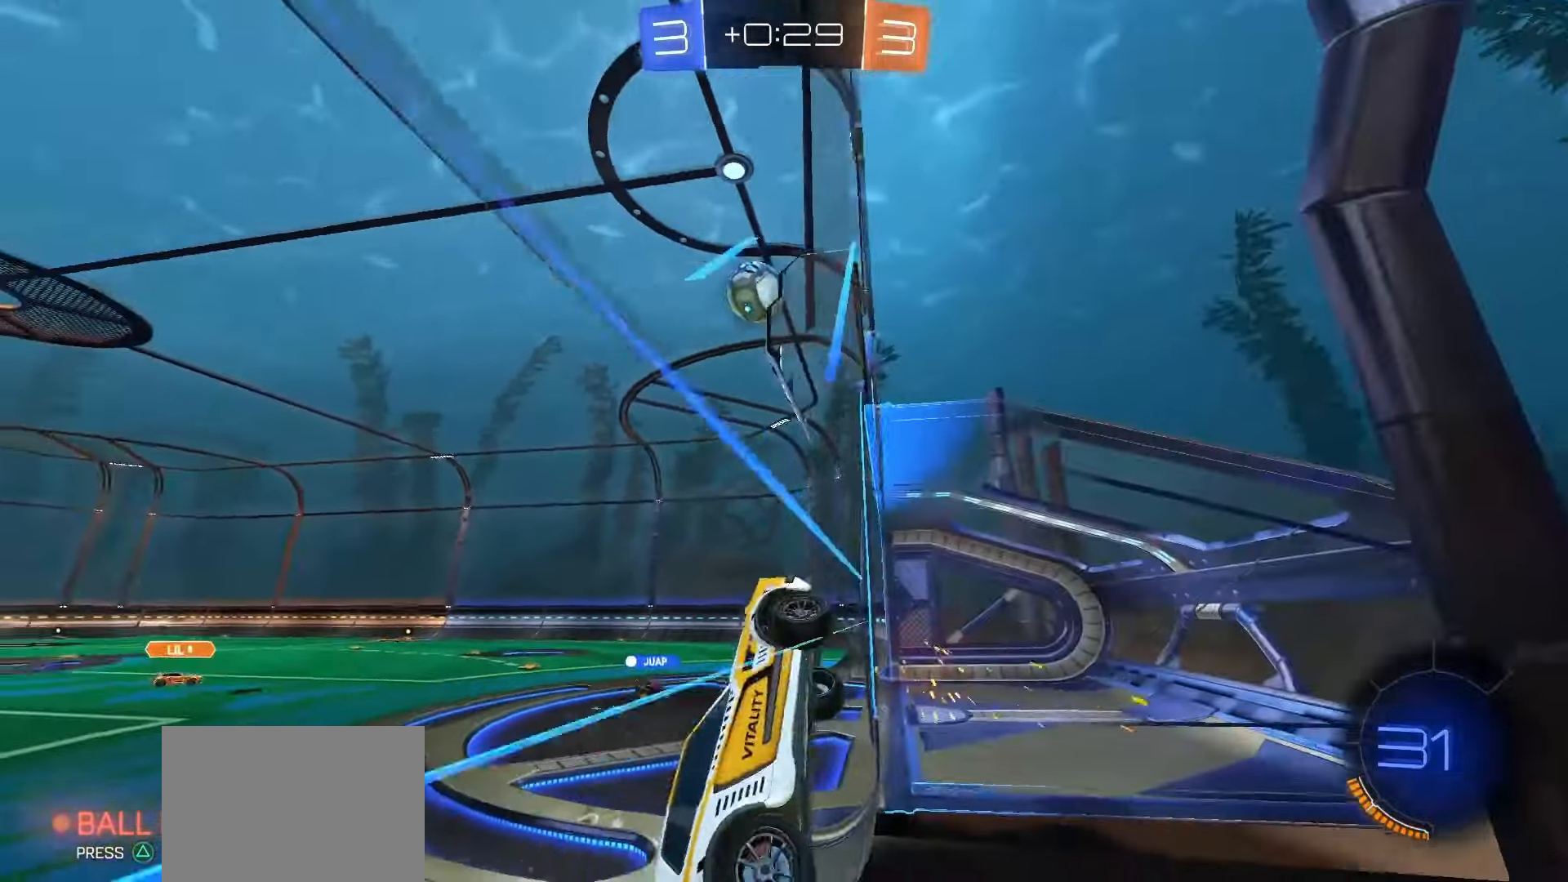
{"buttons": ["SQUARE", "R2"], "left_stick": "up-left", "right_stick": "center", "events": [[300, "SQUARE", "down"]]}
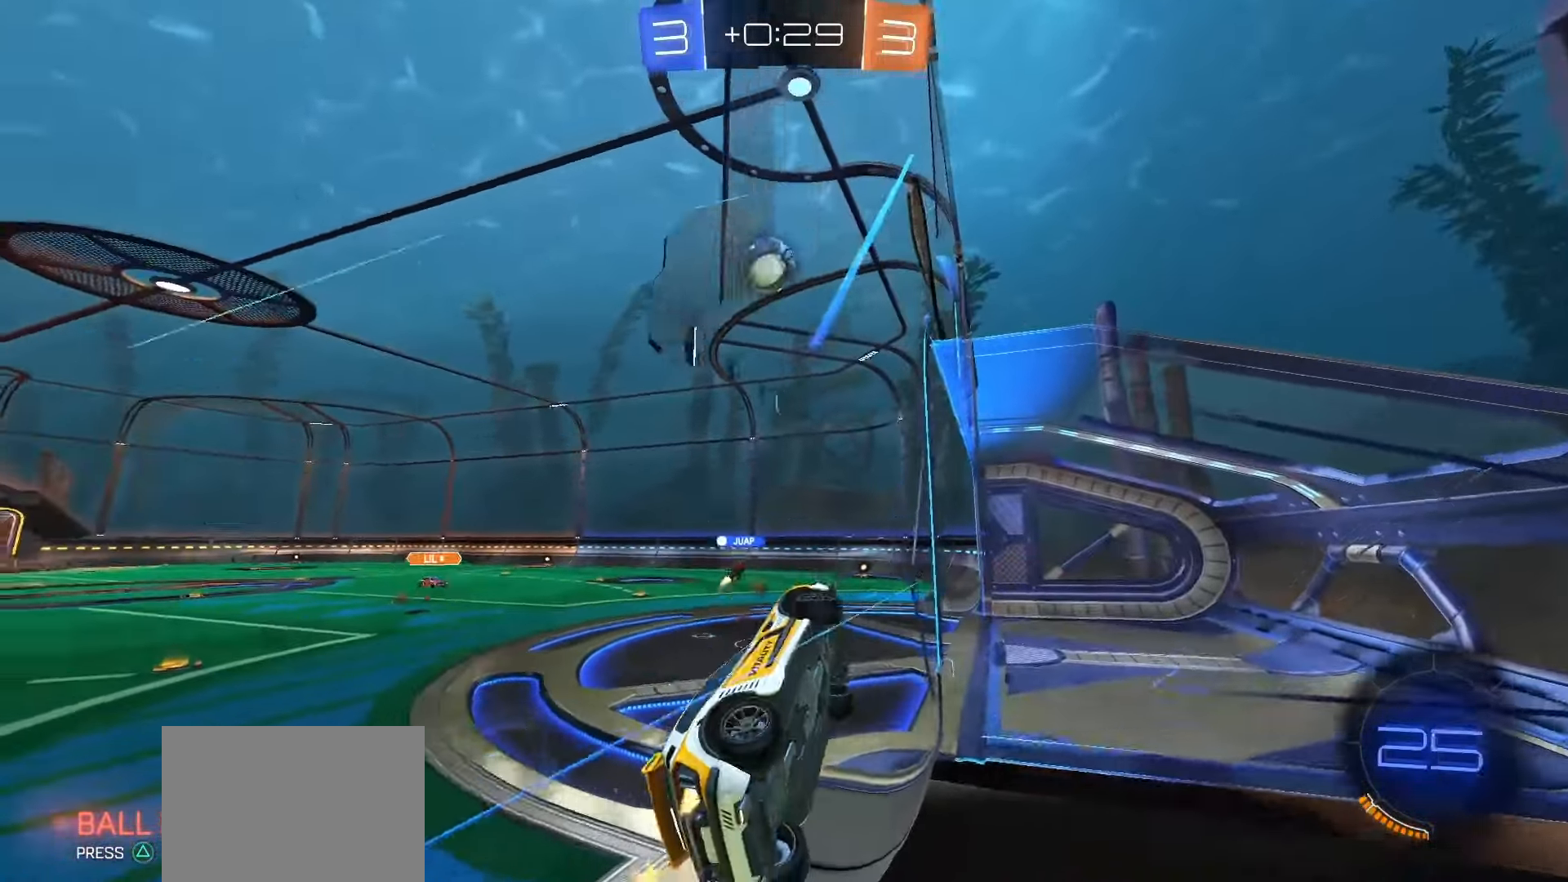
{"buttons": ["R2"], "left_stick": "center", "right_stick": "center", "events": [[67, "SQUARE", "up"], [483, "left_stick", "center"]]}
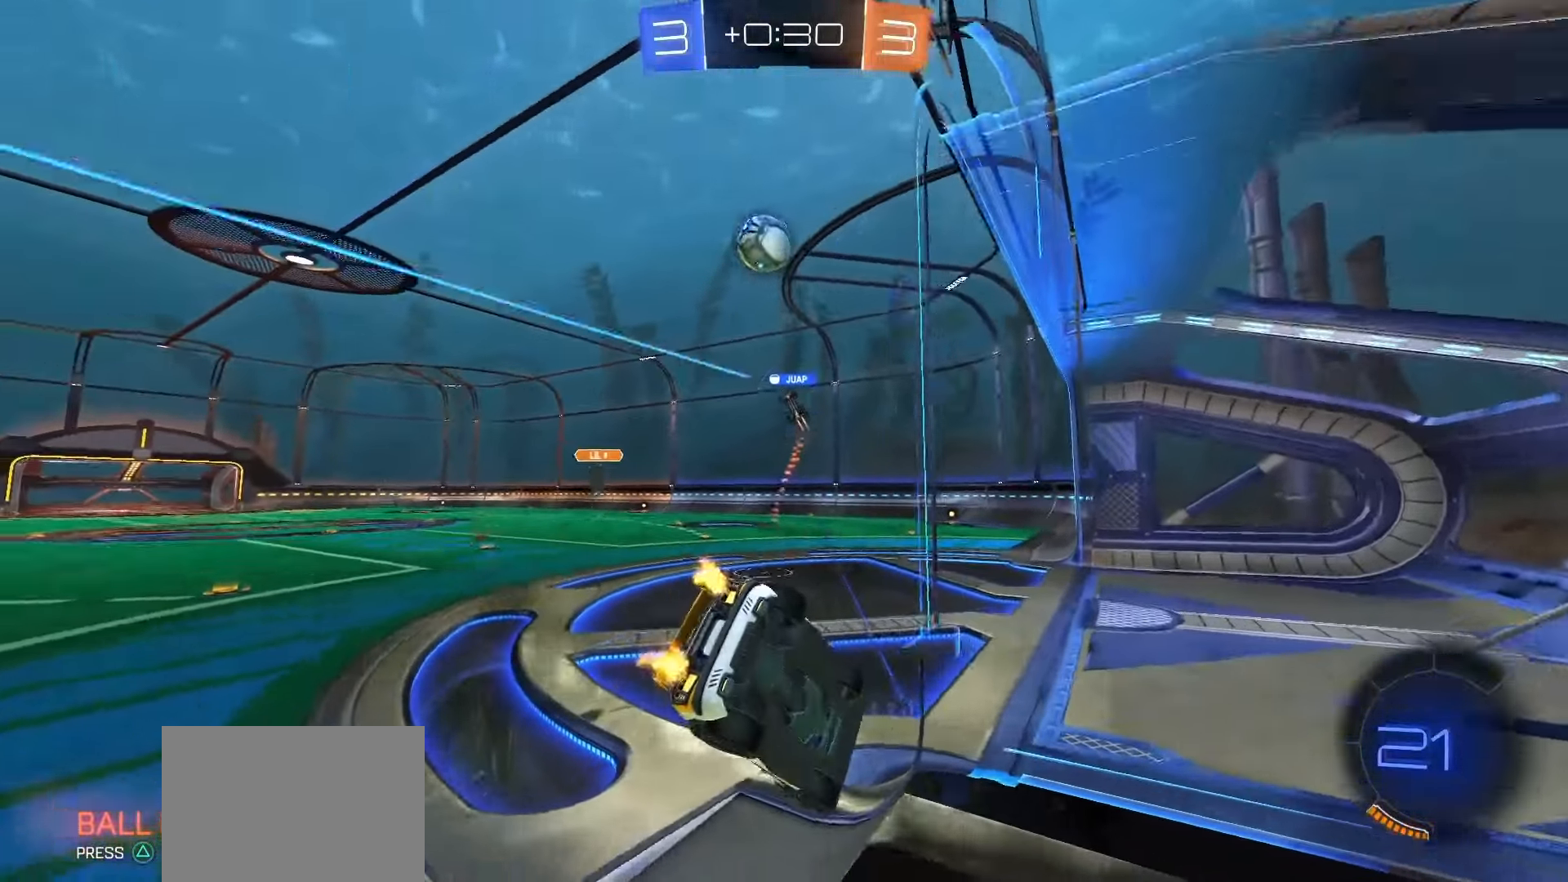
{"buttons": ["R2"], "left_stick": "center", "right_stick": "center", "events": [[133, "left_stick", "right"], [233, "left_stick", "center"]]}
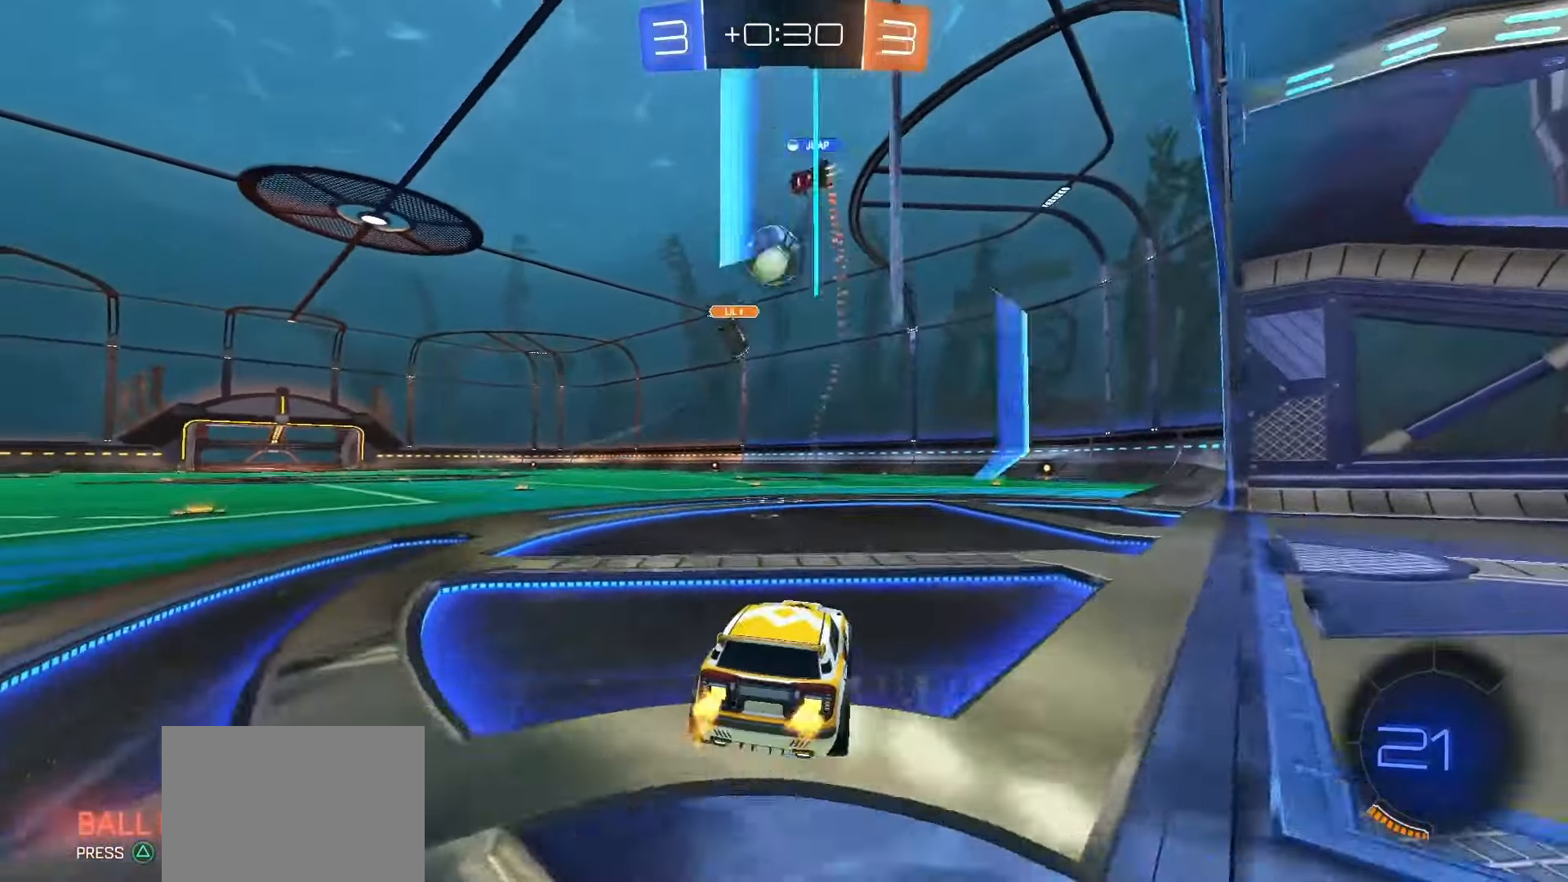
{"buttons": ["R2"], "left_stick": "right", "right_stick": "center", "events": [[67, "left_stick", "right"]]}
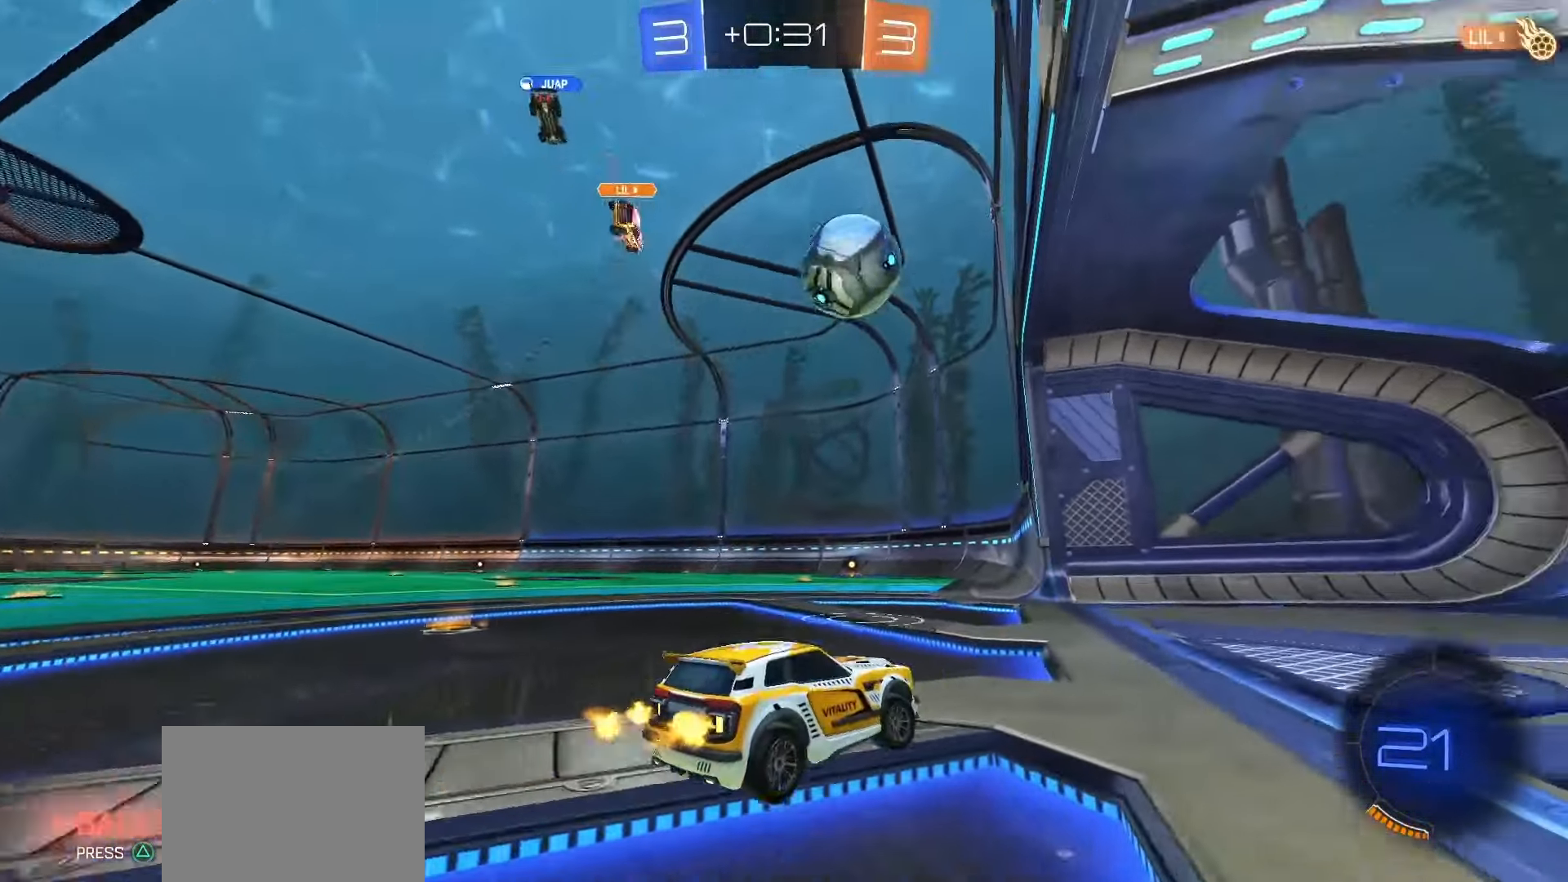
{"buttons": [], "left_stick": "center", "right_stick": "center", "events": [[33, "SQUARE", "down"], [217, "SQUARE", "up"], [250, "left_stick", "center"], [367, "R2", "up"]]}
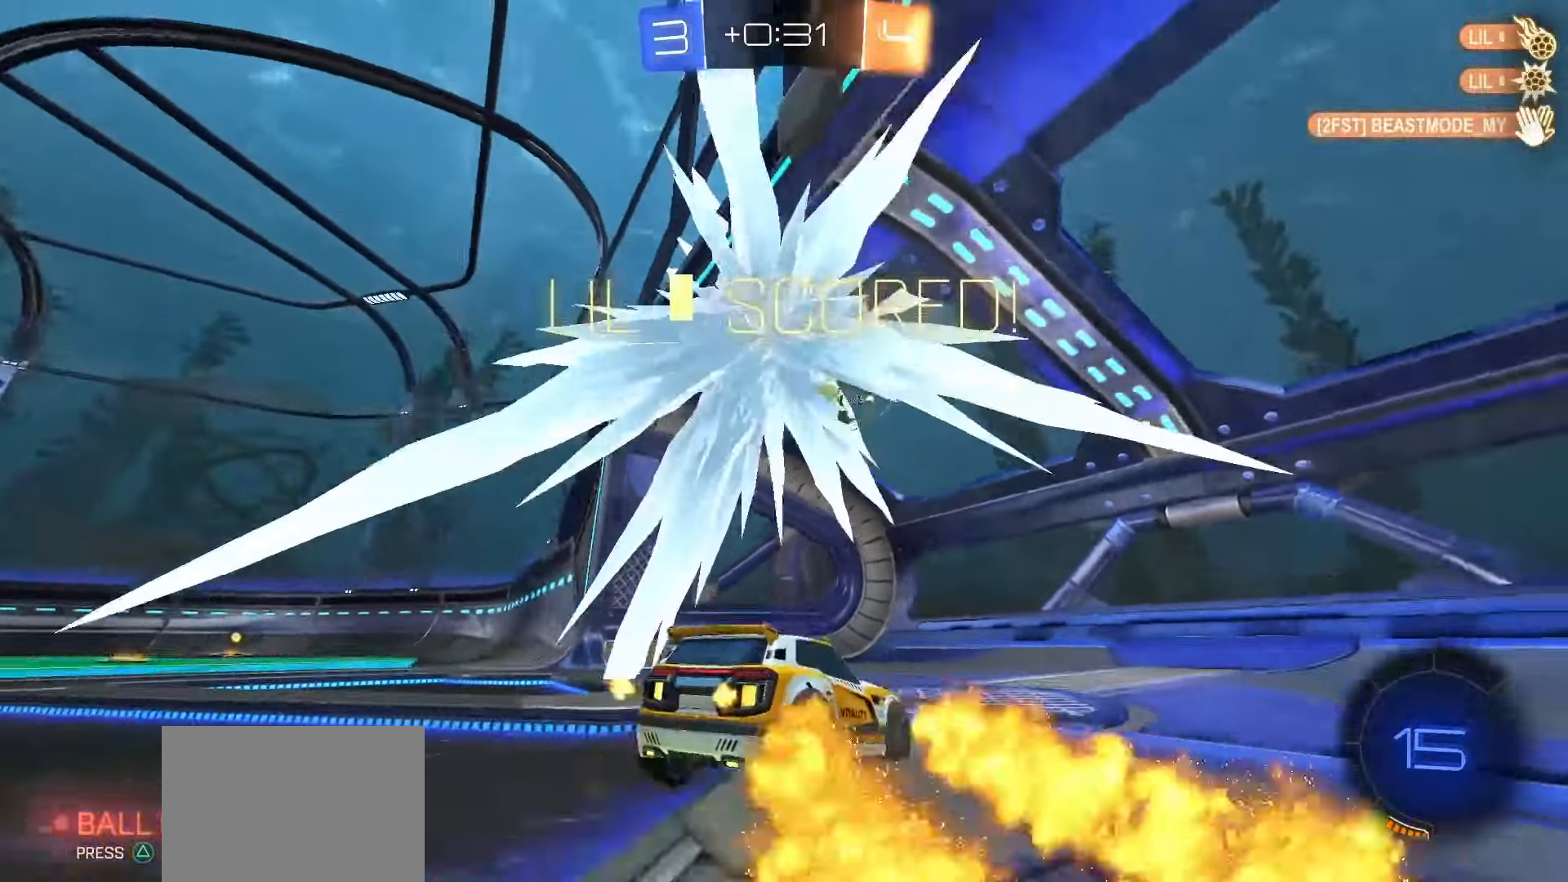
{"buttons": [], "left_stick": "center", "right_stick": "center", "events": [[267, "DPAD_DOWN", "down"], [317, "DPAD_DOWN", "up"], [400, "DPAD_DOWN", "down"], [483, "DPAD_DOWN", "up"]]}
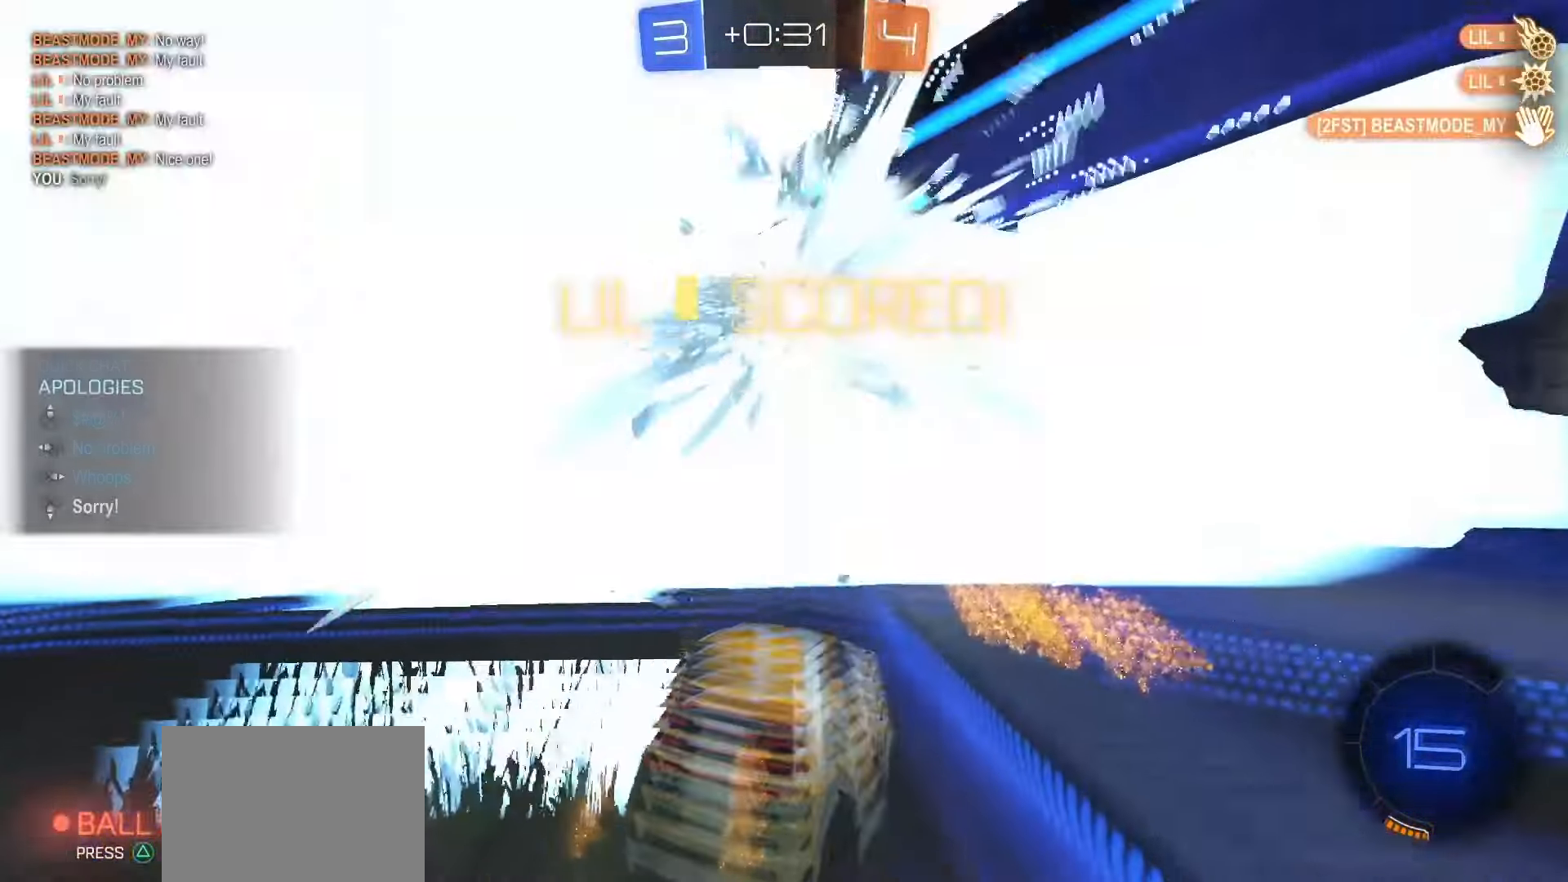
{"buttons": ["CROSS", "L2"], "left_stick": "down", "right_stick": "center", "events": [[100, "L2", "down"], [333, "left_stick", "down"], [383, "CROSS", "down"], [433, "CROSS", "up"], [500, "CROSS", "down"]]}
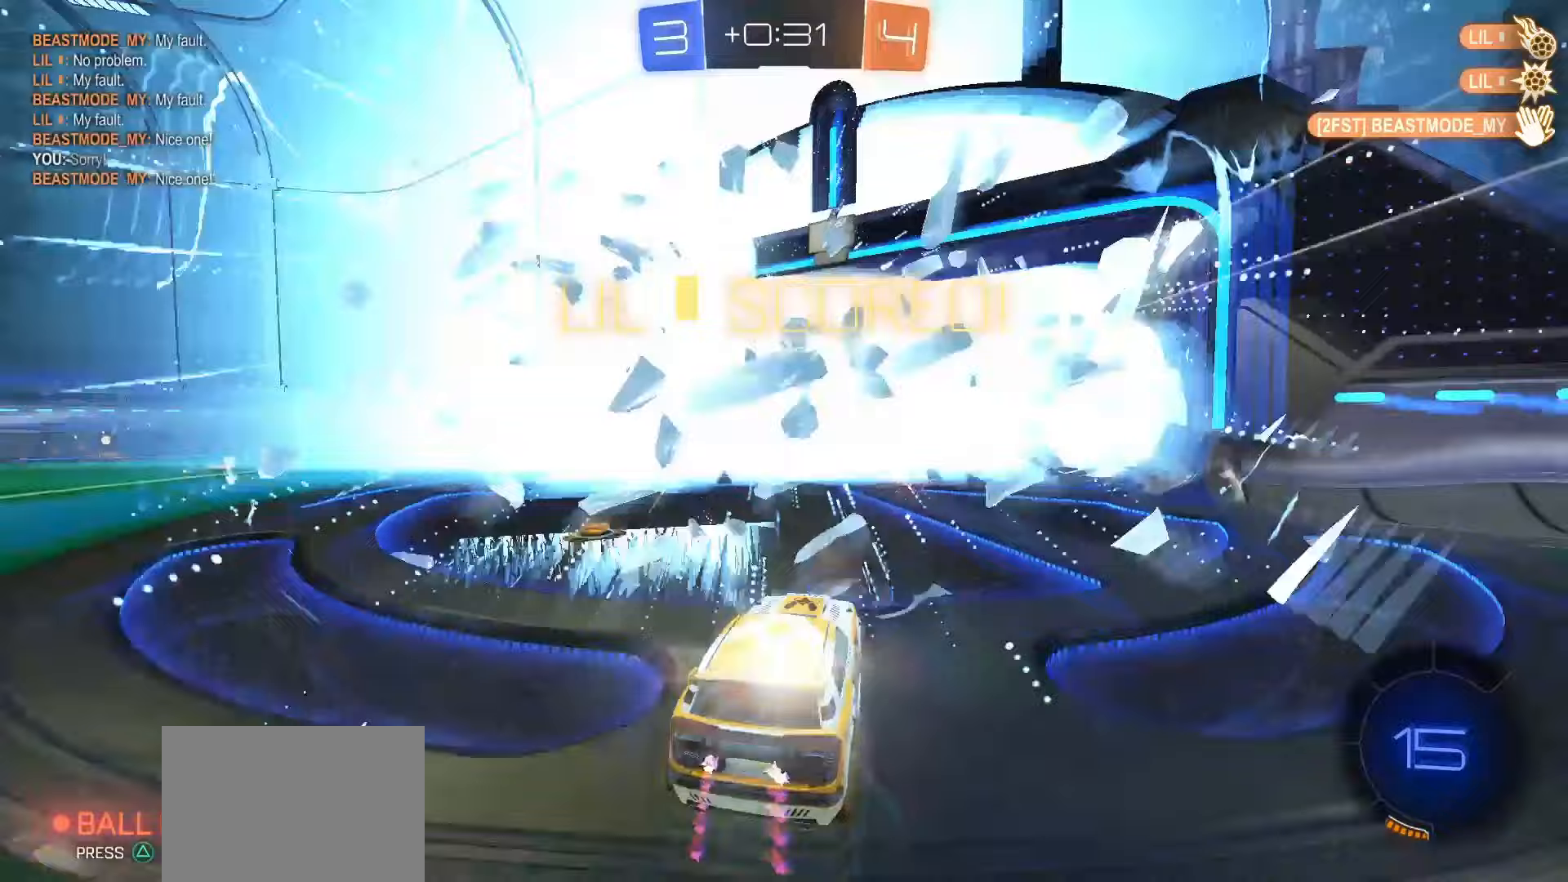
{"buttons": ["SQUARE", "L1", "R2"], "left_stick": "up-right", "right_stick": "center", "events": [[83, "CROSS", "up"], [117, "L2", "up"], [183, "TRIANGLE", "down"], [217, "R2", "down"], [267, "left_stick", "right"], [300, "TRIANGLE", "up"], [350, "SQUARE", "down"], [367, "left_stick", "up-right"], [417, "L1", "down"]]}
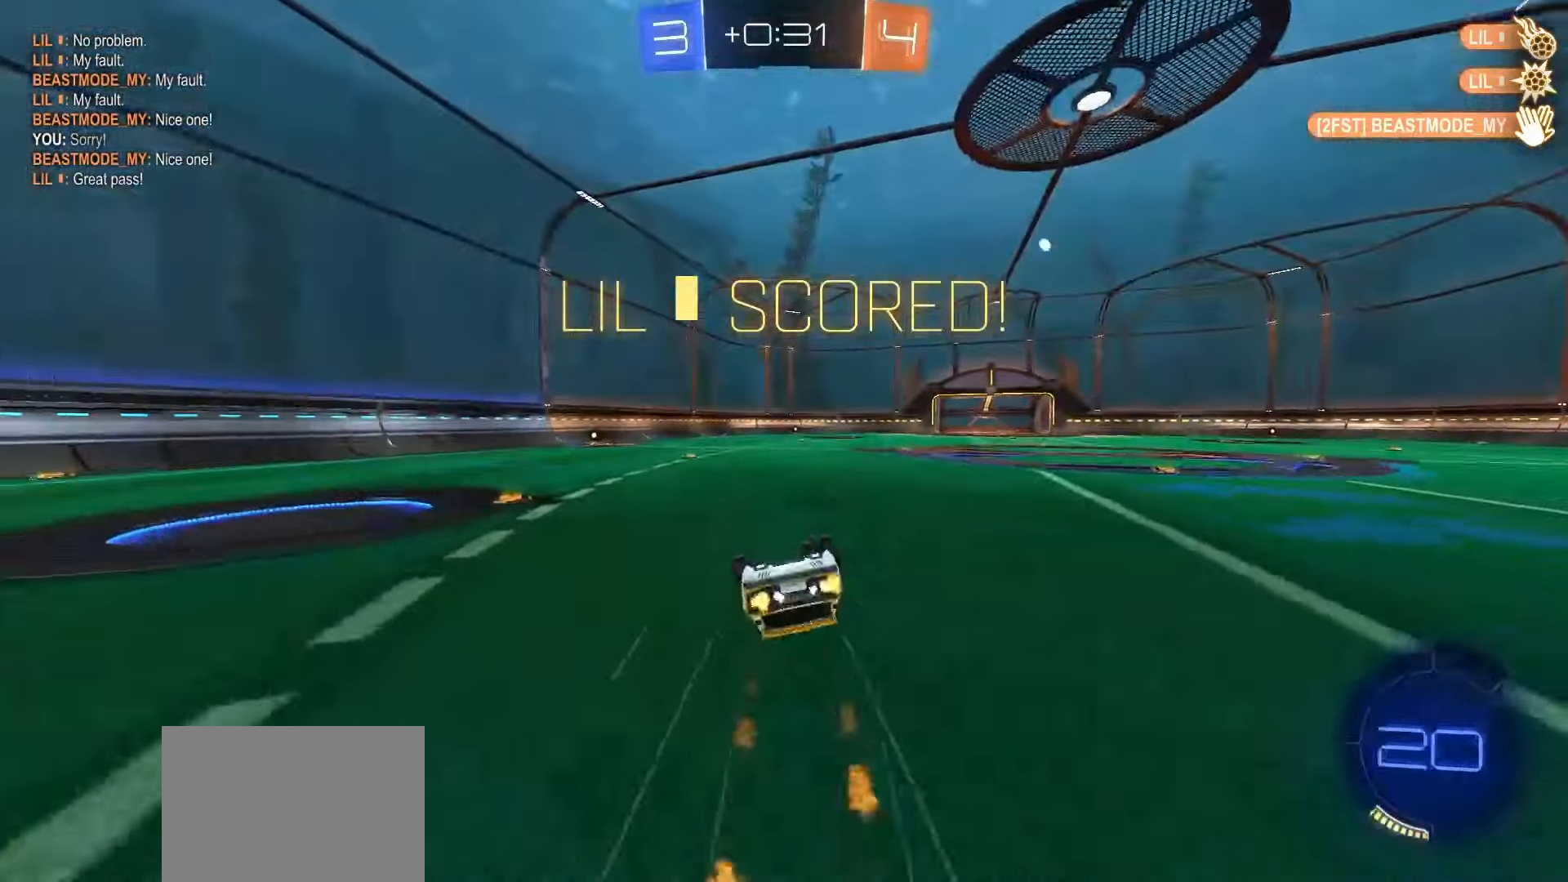
{"buttons": ["SQUARE", "L1"], "left_stick": "down-right", "right_stick": "center", "events": [[33, "TRIANGLE", "down"], [67, "left_stick", "up"], [150, "TRIANGLE", "up"], [183, "left_stick", "up-left"], [200, "R2", "up"], [433, "left_stick", "center"], [483, "left_stick", "down-right"]]}
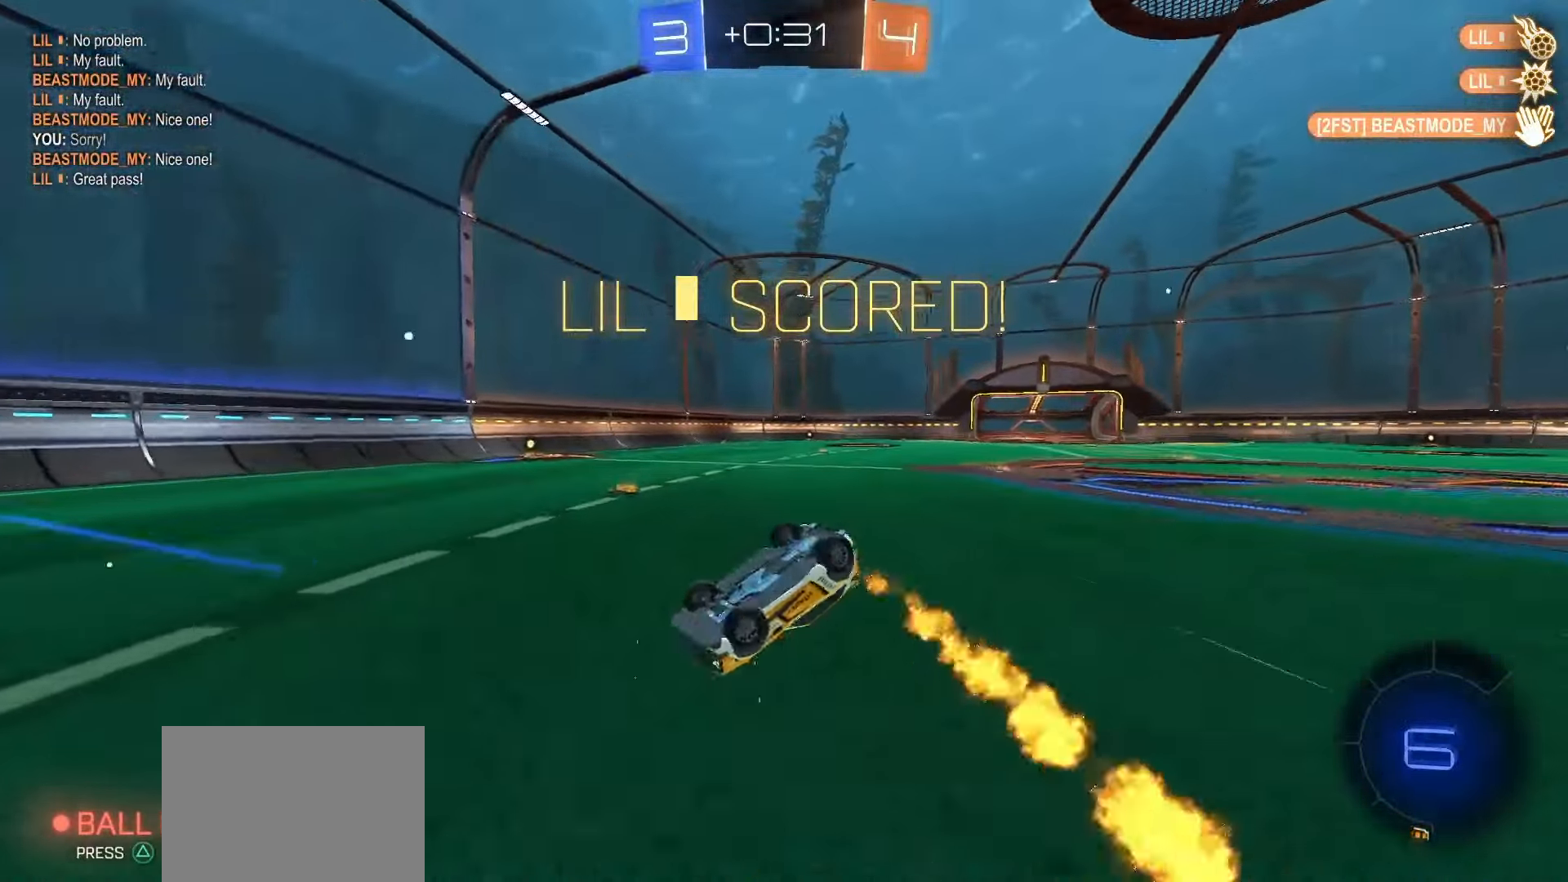
{"buttons": ["SQUARE", "L1"], "left_stick": "right", "right_stick": "center", "events": [[417, "left_stick", "right"]]}
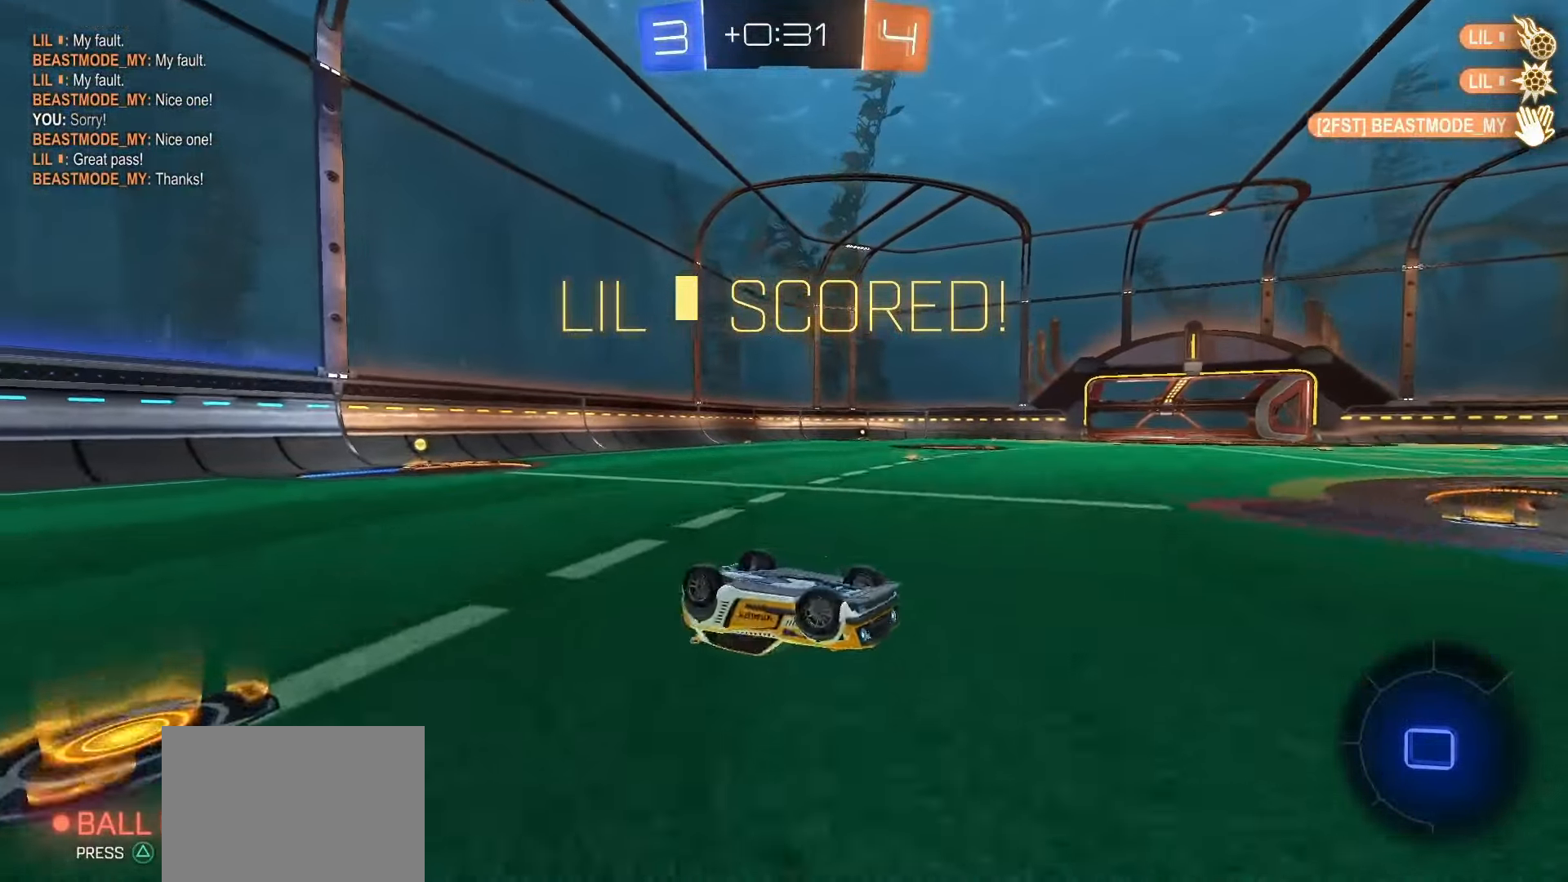
{"buttons": ["L1"], "left_stick": "up-left", "right_stick": "center", "events": [[33, "left_stick", "up-right"], [200, "SQUARE", "up"], [200, "left_stick", "up"], [317, "left_stick", "up-left"]]}
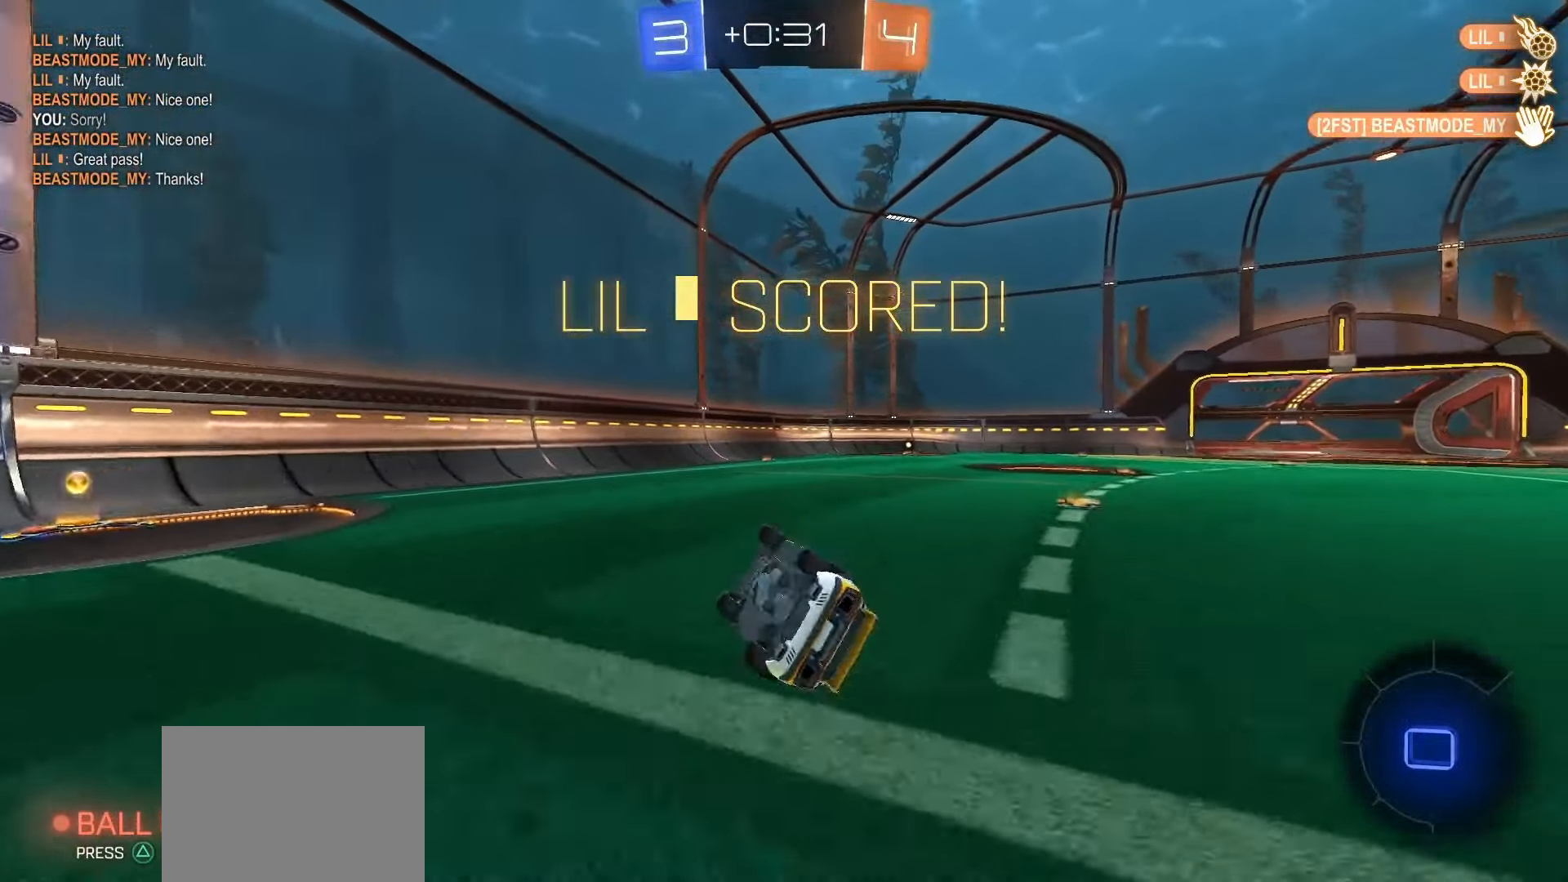
{"buttons": ["L1"], "left_stick": "down-right", "right_stick": "center", "events": [[167, "left_stick", "down-right"]]}
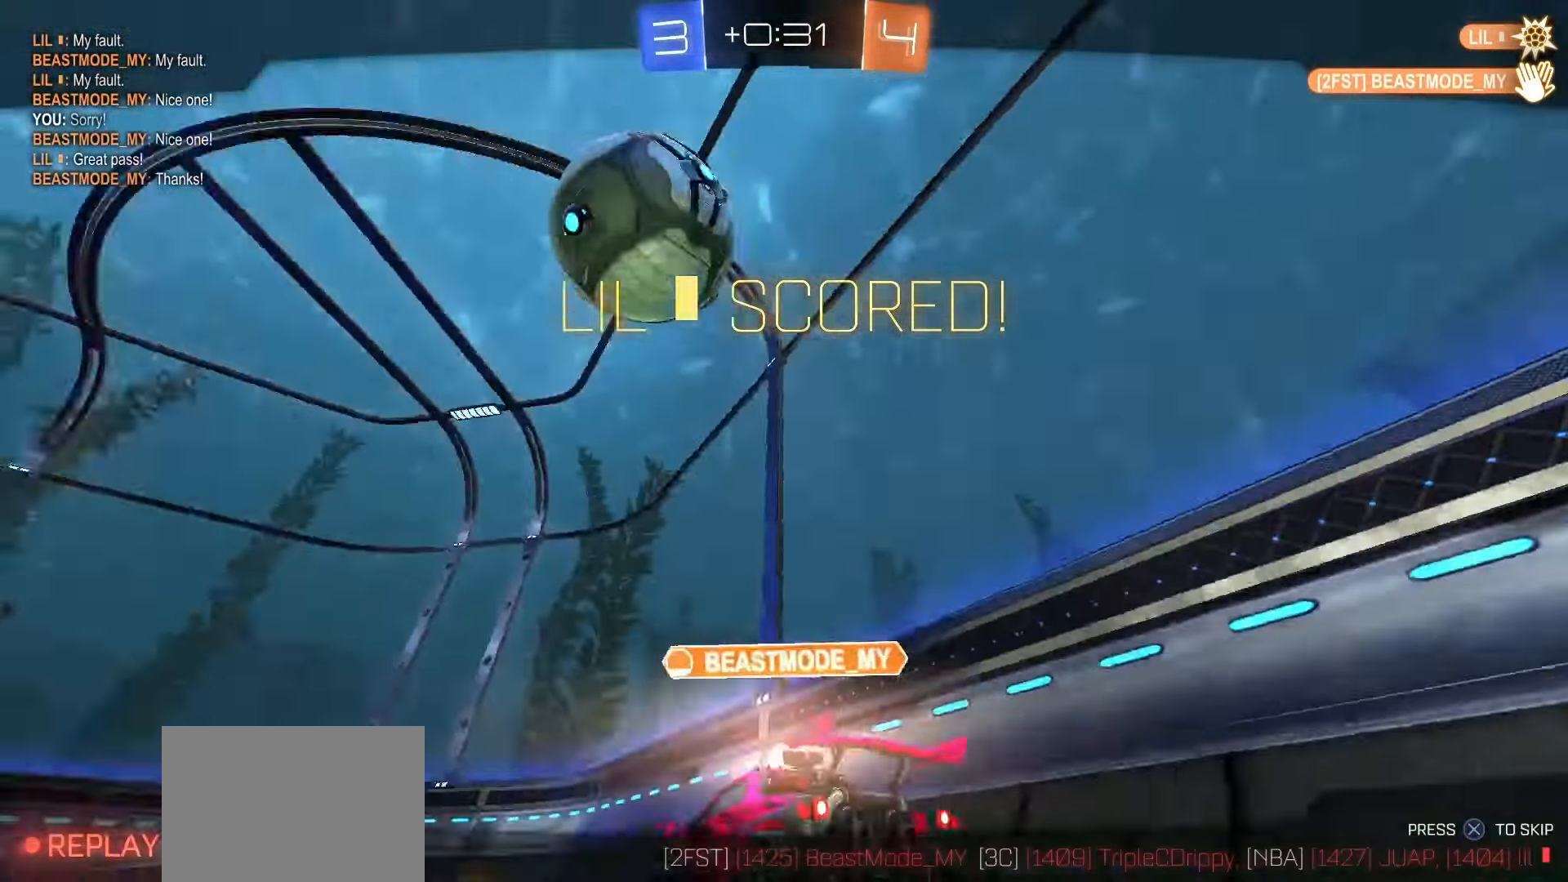
{"buttons": [], "left_stick": "center", "right_stick": "center", "events": [[17, "left_stick", "right"], [33, "L1", "up"], [217, "left_stick", "center"]]}
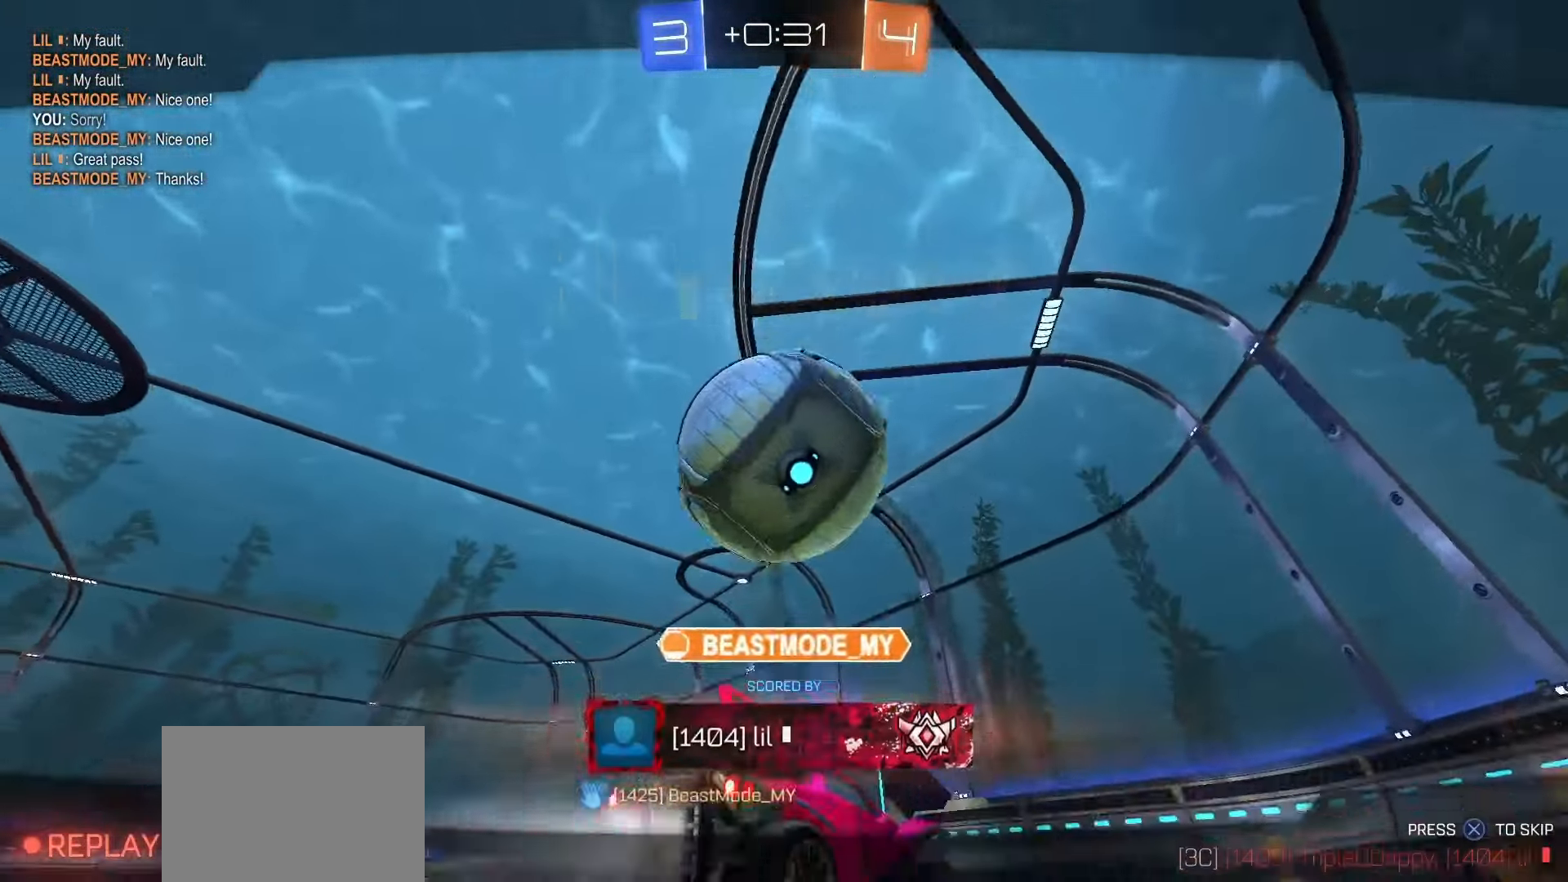
{"buttons": [], "left_stick": "center", "right_stick": "center", "events": []}
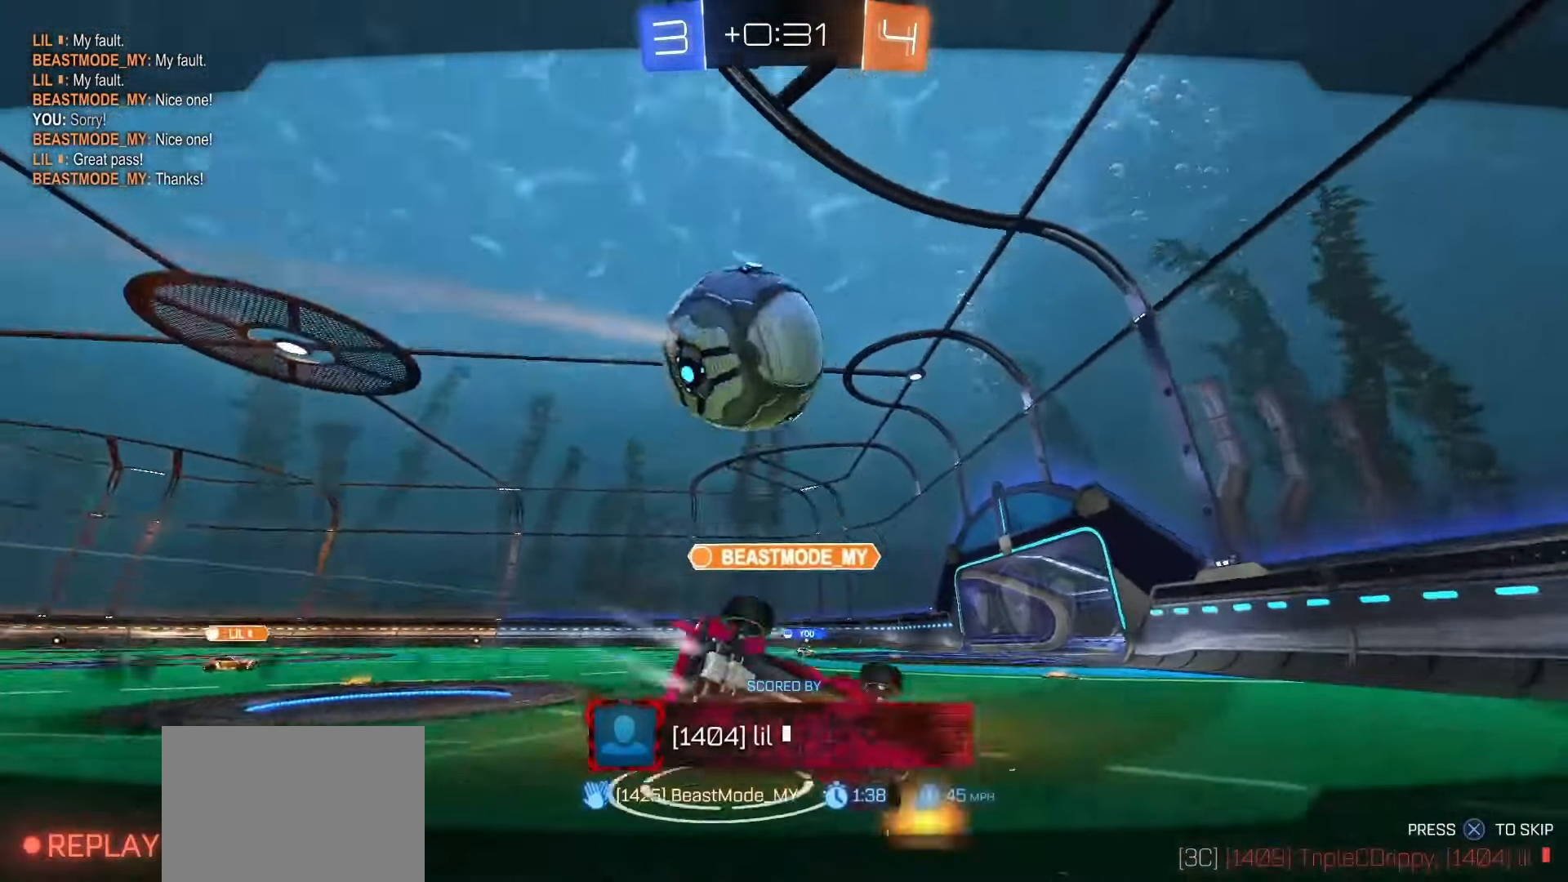
{"buttons": [], "left_stick": "center", "right_stick": "center", "events": []}
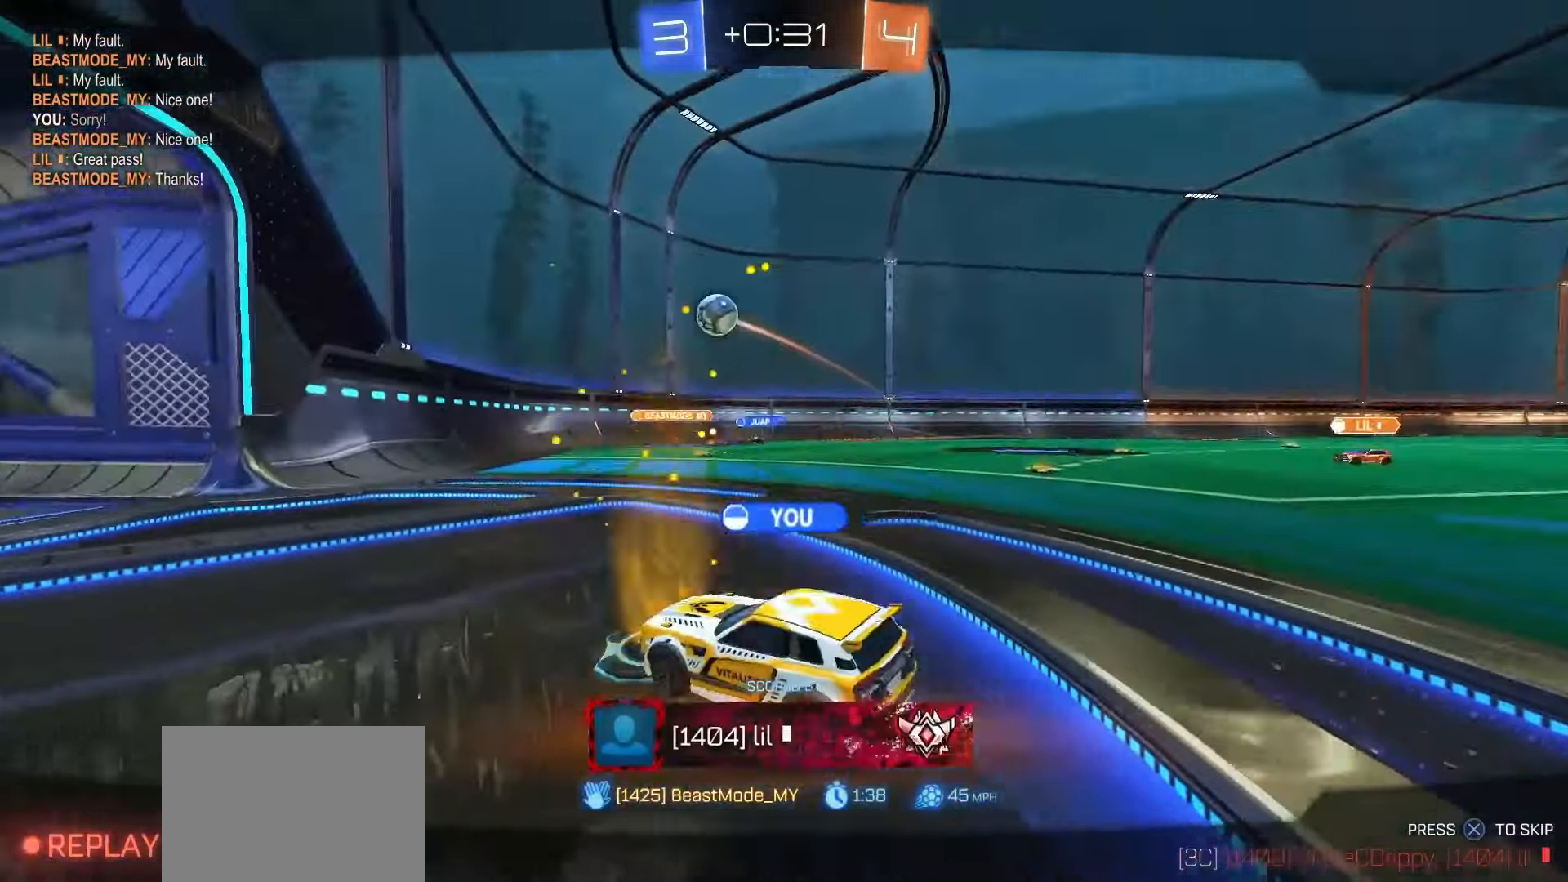
{"buttons": [], "left_stick": "center", "right_stick": "center", "events": []}
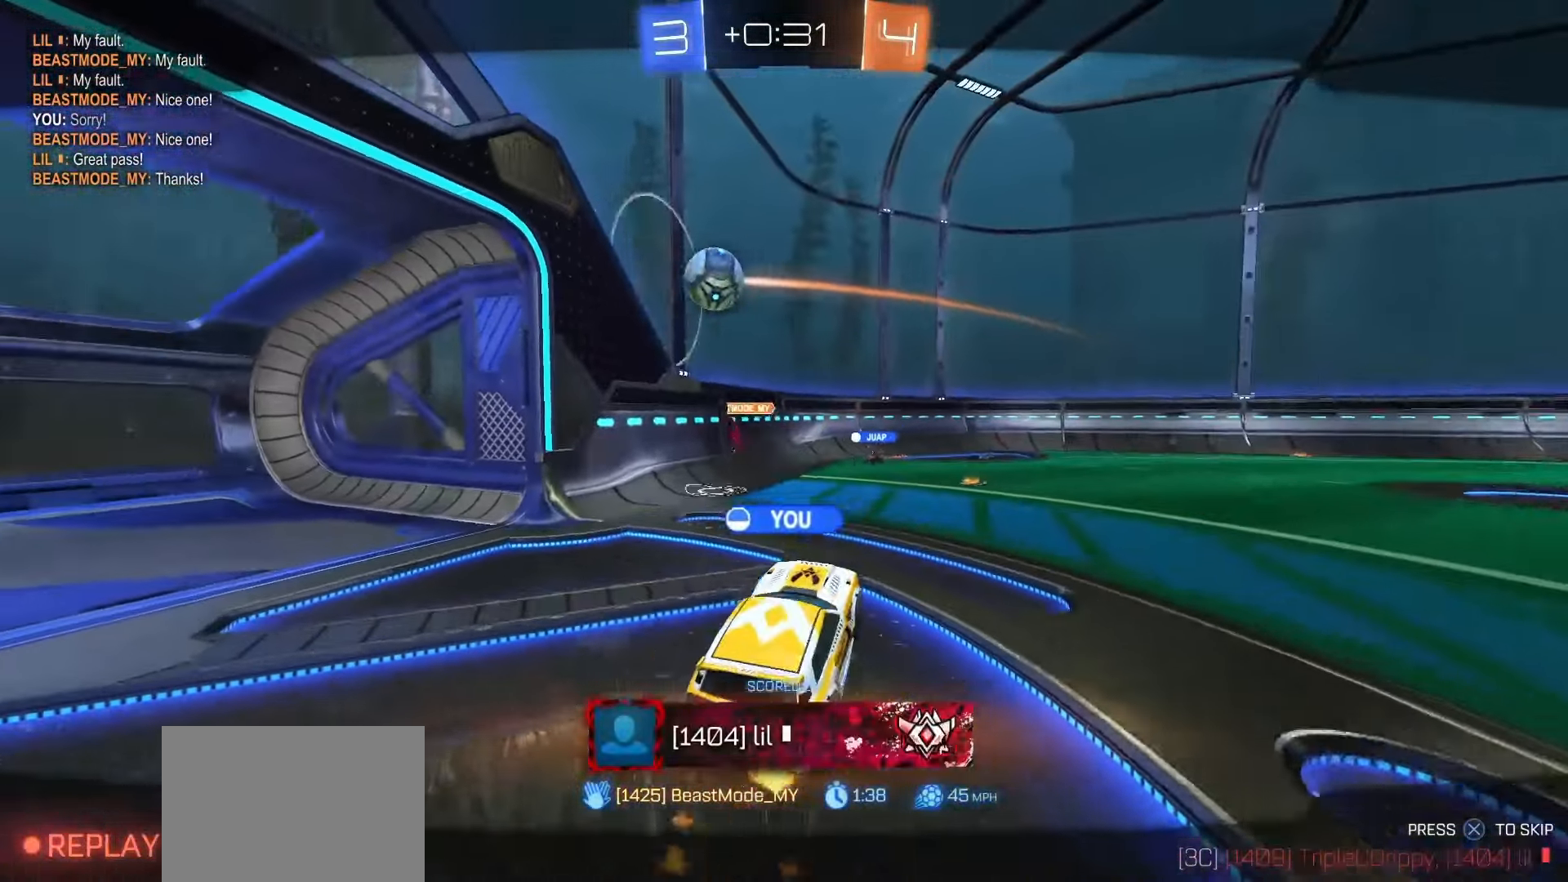
{"buttons": [], "left_stick": "center", "right_stick": "center", "events": []}
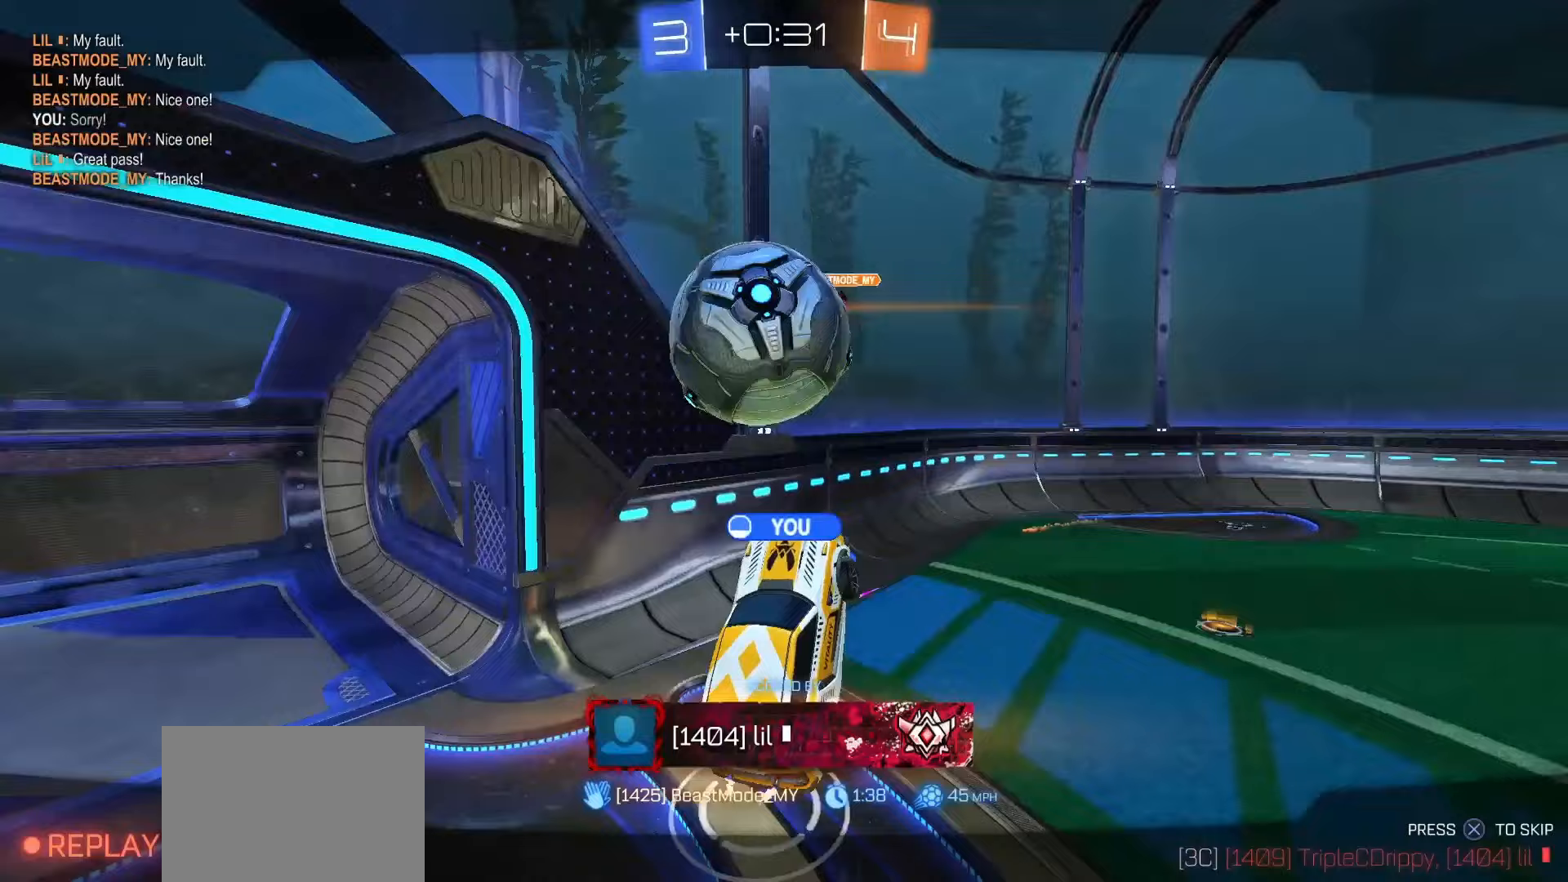
{"buttons": [], "left_stick": "center", "right_stick": "center", "events": []}
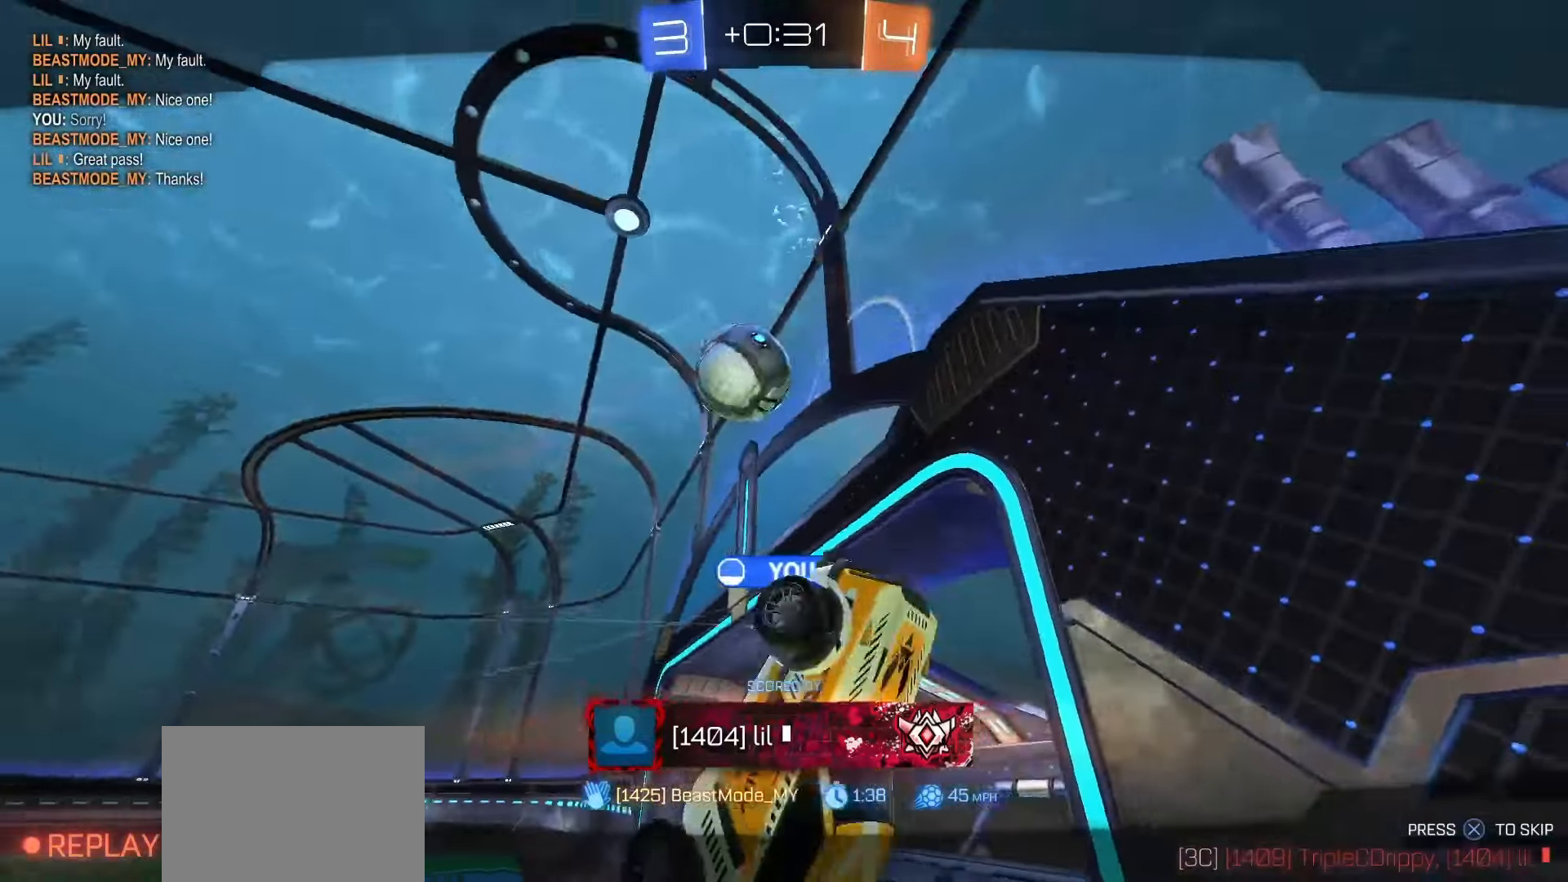
{"buttons": [], "left_stick": "center", "right_stick": "center", "events": []}
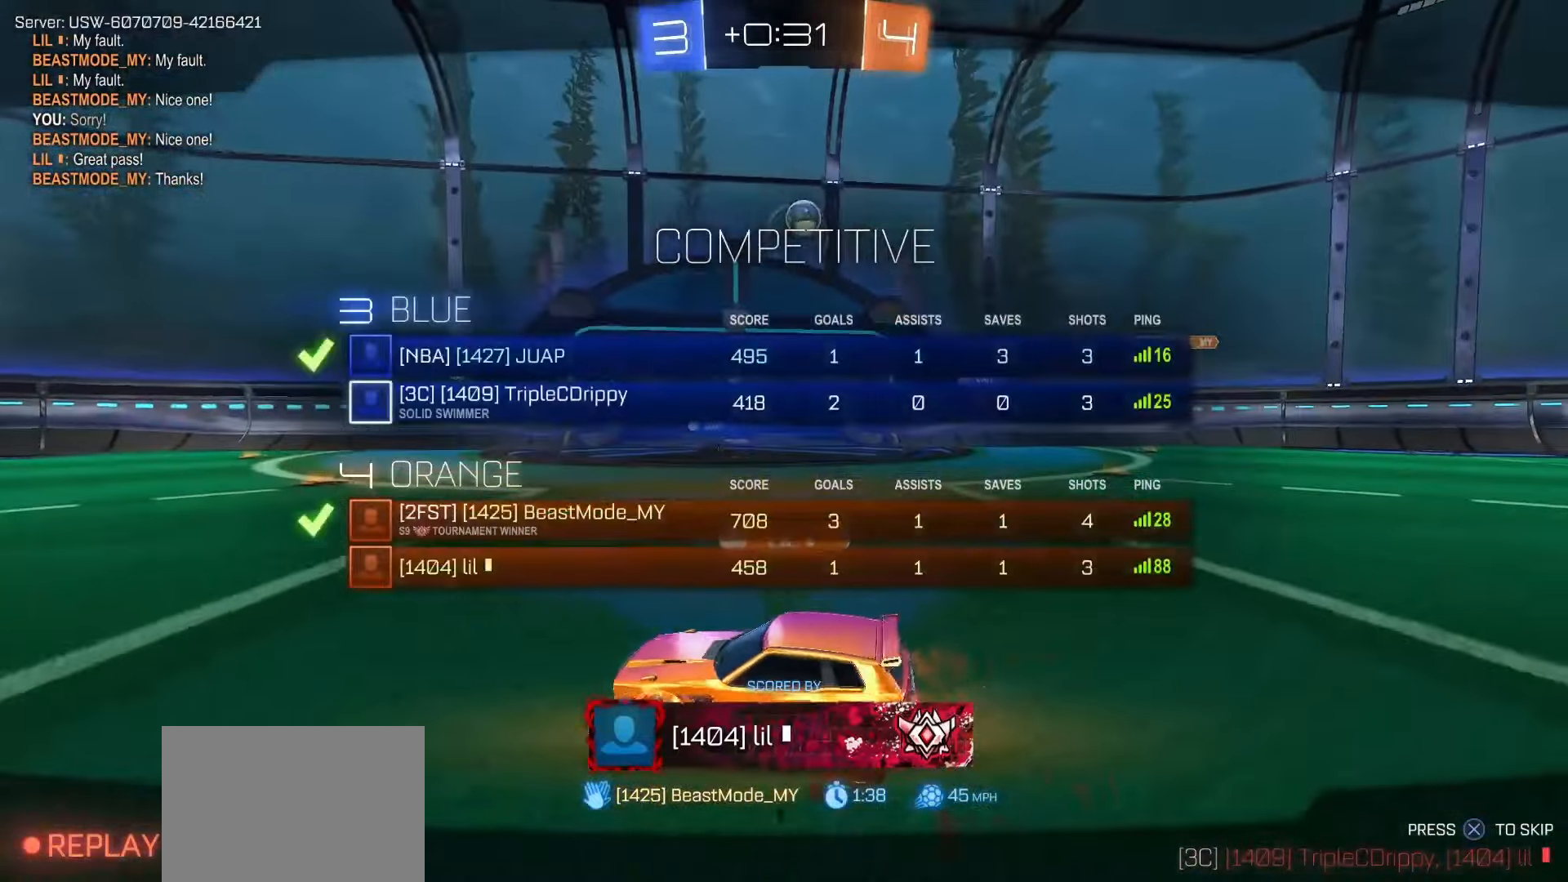
{"buttons": [], "left_stick": "center", "right_stick": "center", "events": [[317, "CROSS", "down"], [450, "CROSS", "up"]]}
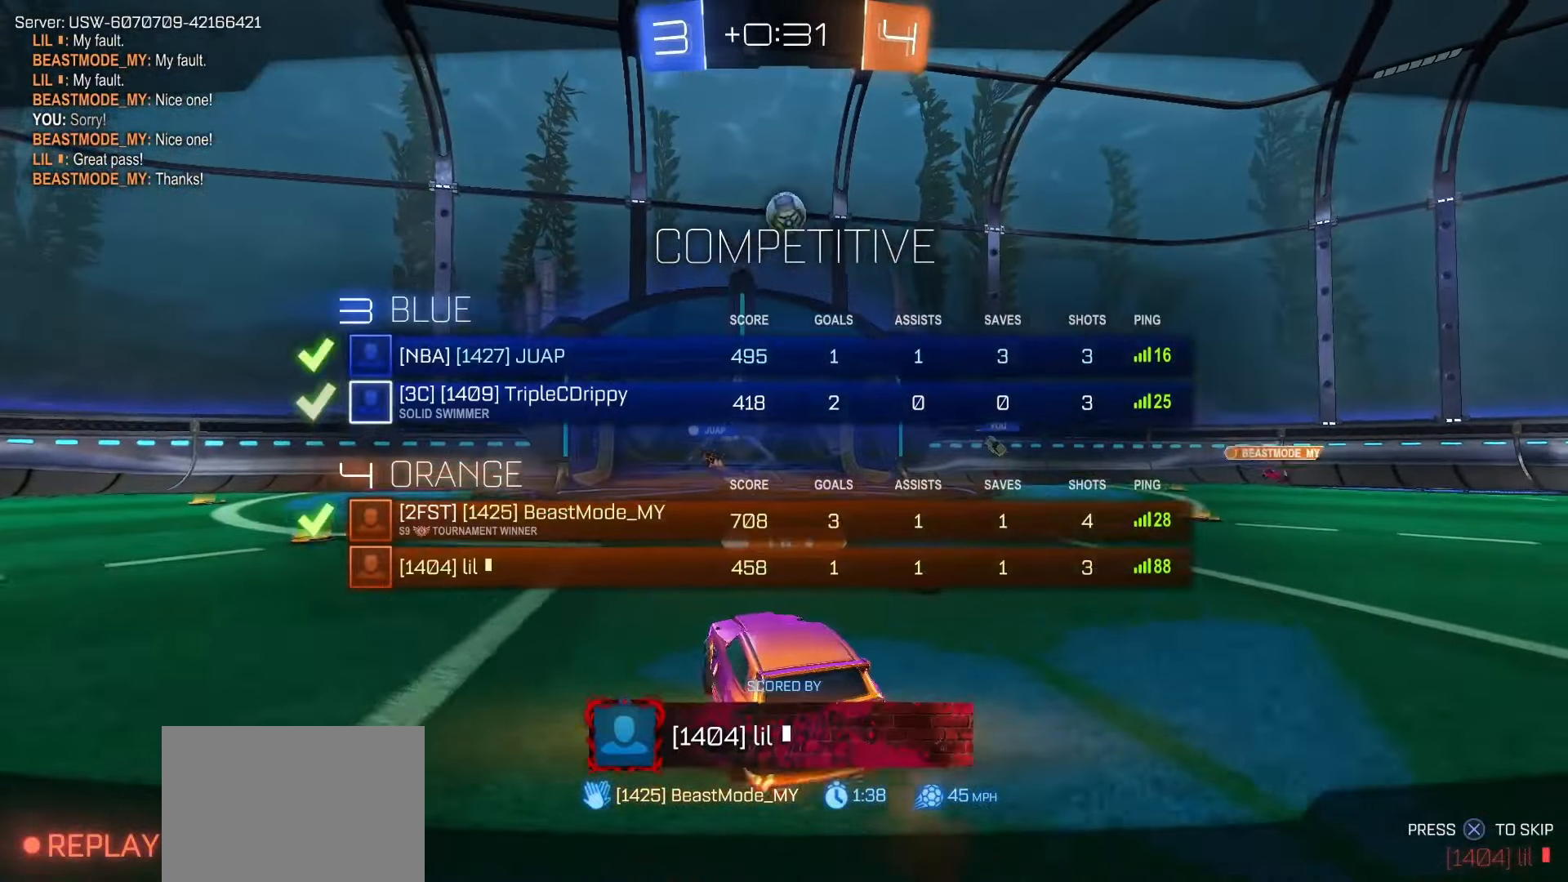
{"buttons": [], "left_stick": "center", "right_stick": "center", "events": []}
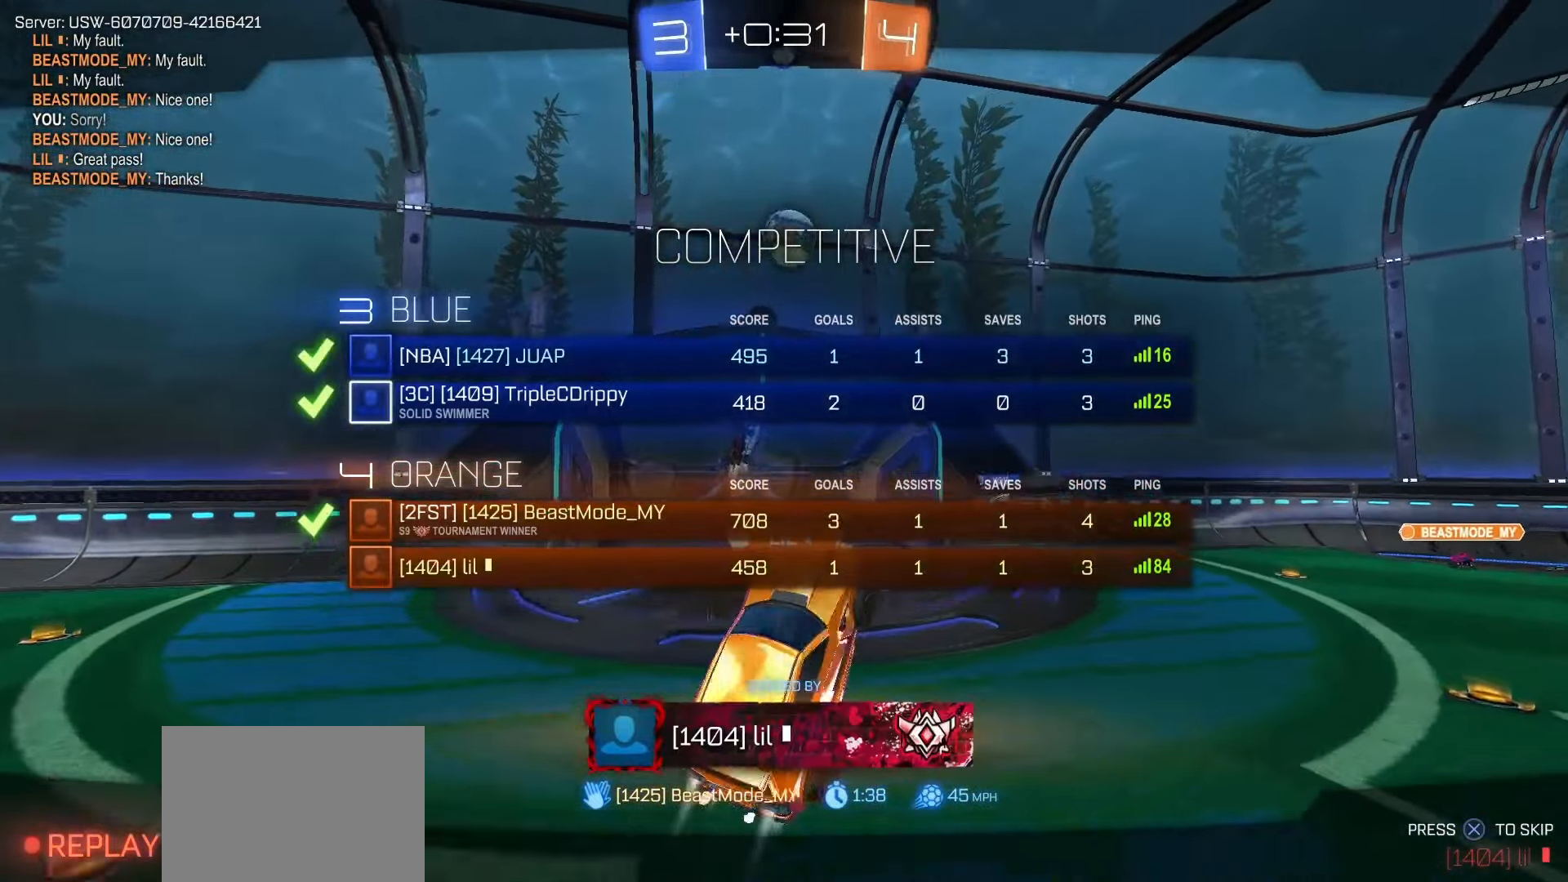
{"buttons": [], "left_stick": "center", "right_stick": "center", "events": []}
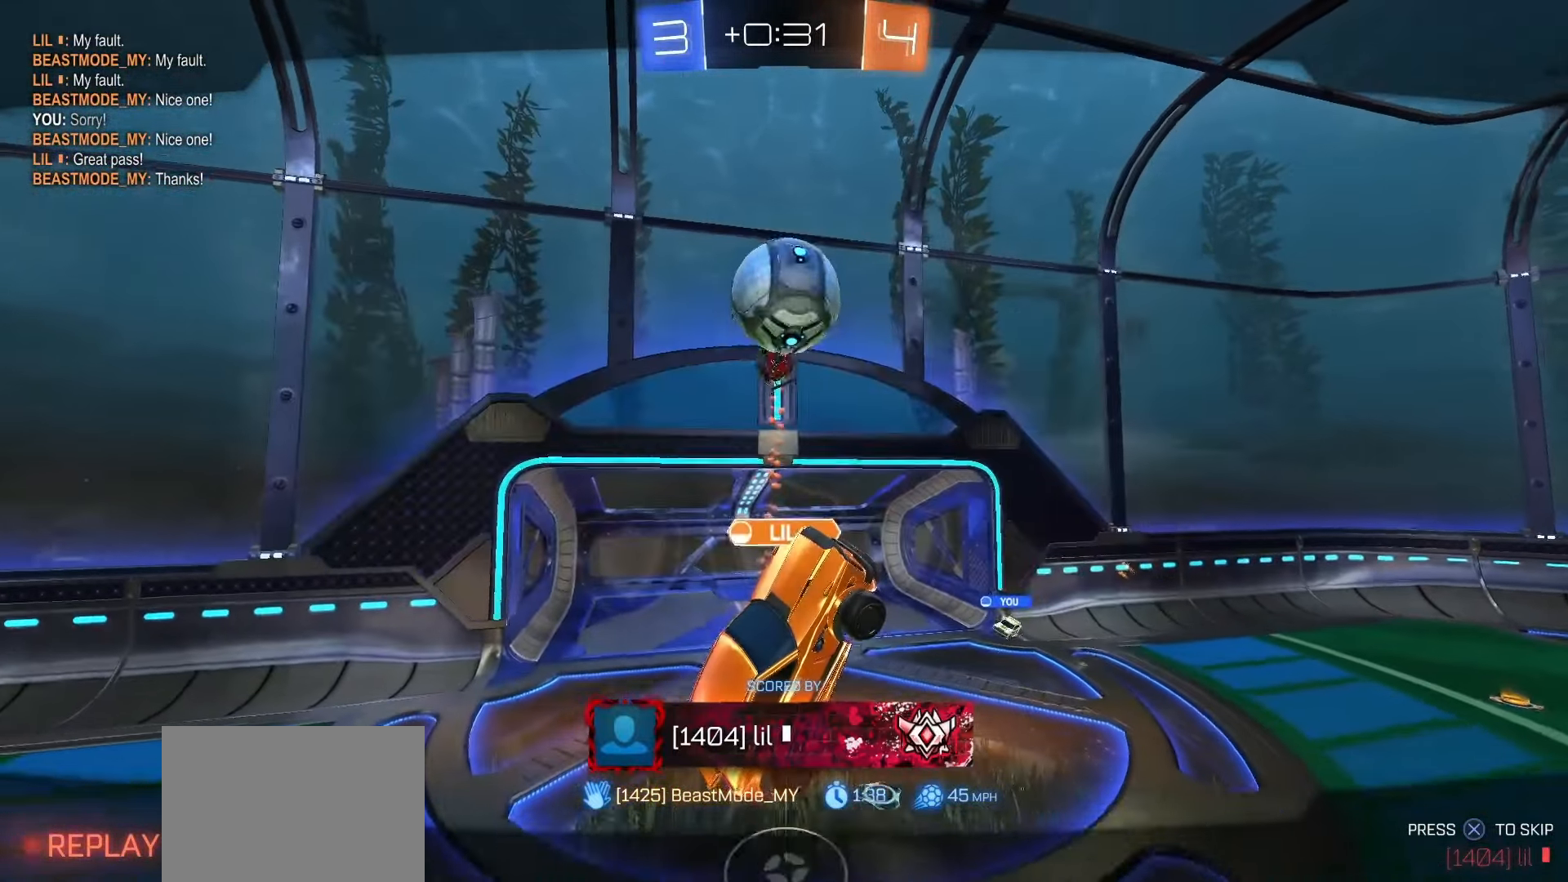
{"buttons": [], "left_stick": "center", "right_stick": "center"}
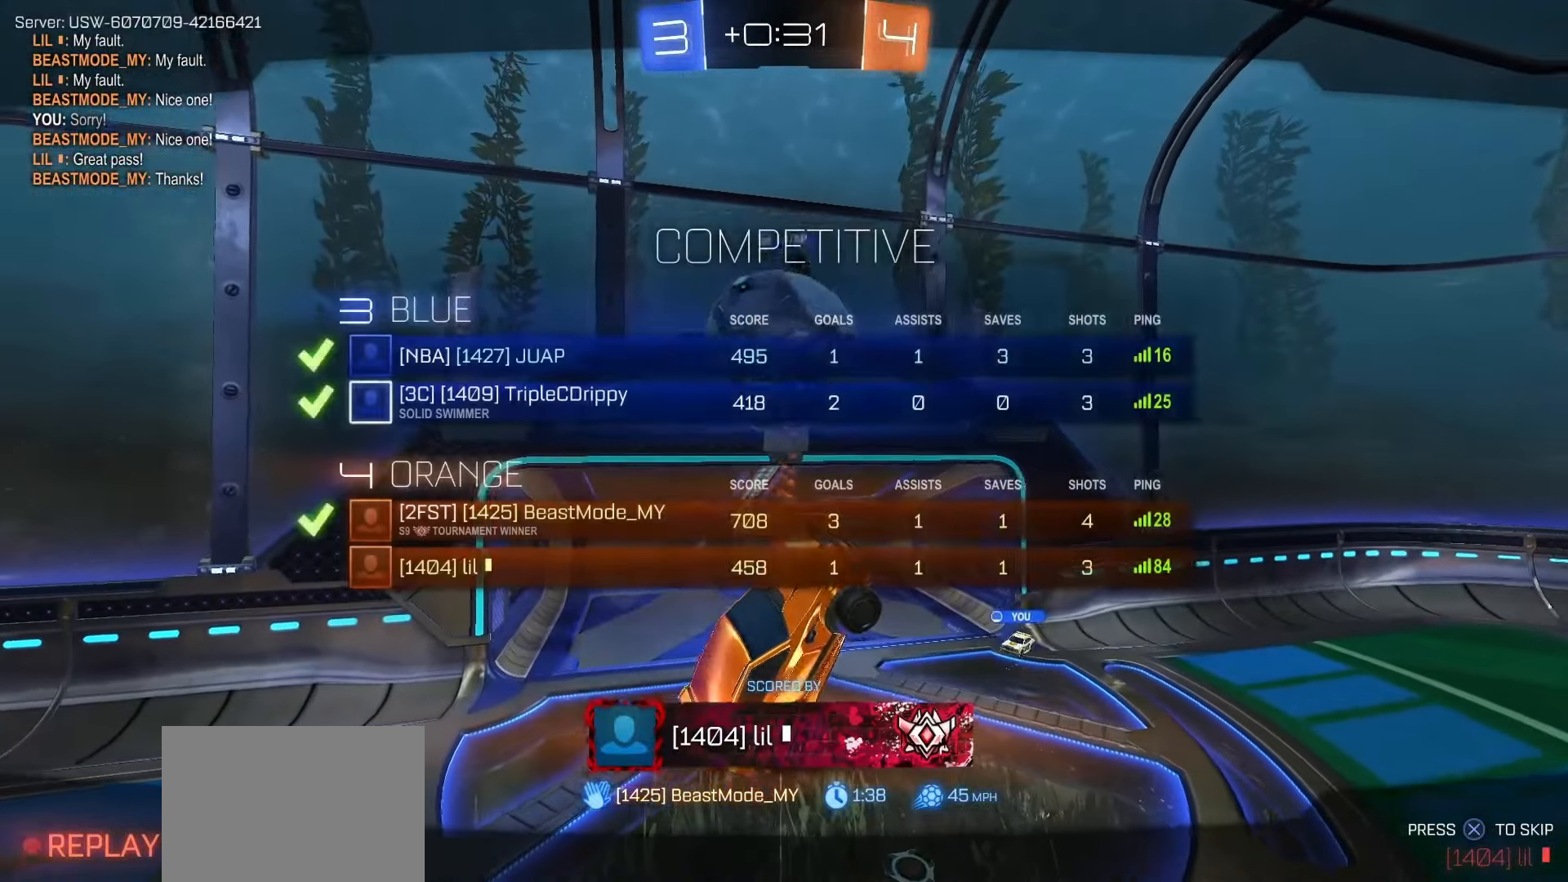
{"buttons": [], "left_stick": "center", "right_stick": "center", "events": []}
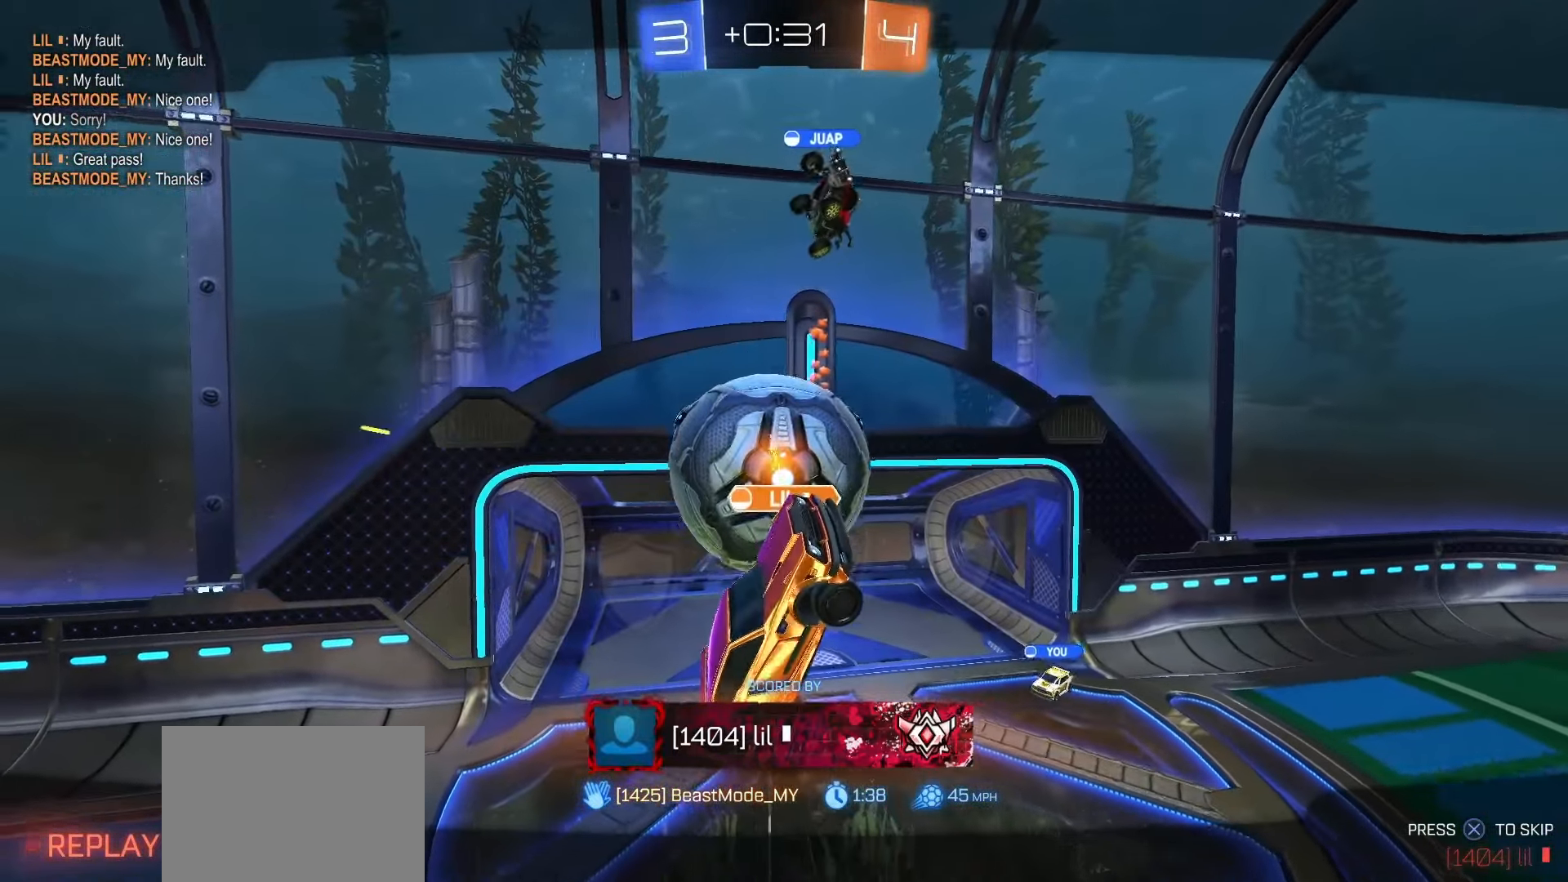
{"buttons": [], "left_stick": "center", "right_stick": "center", "events": []}
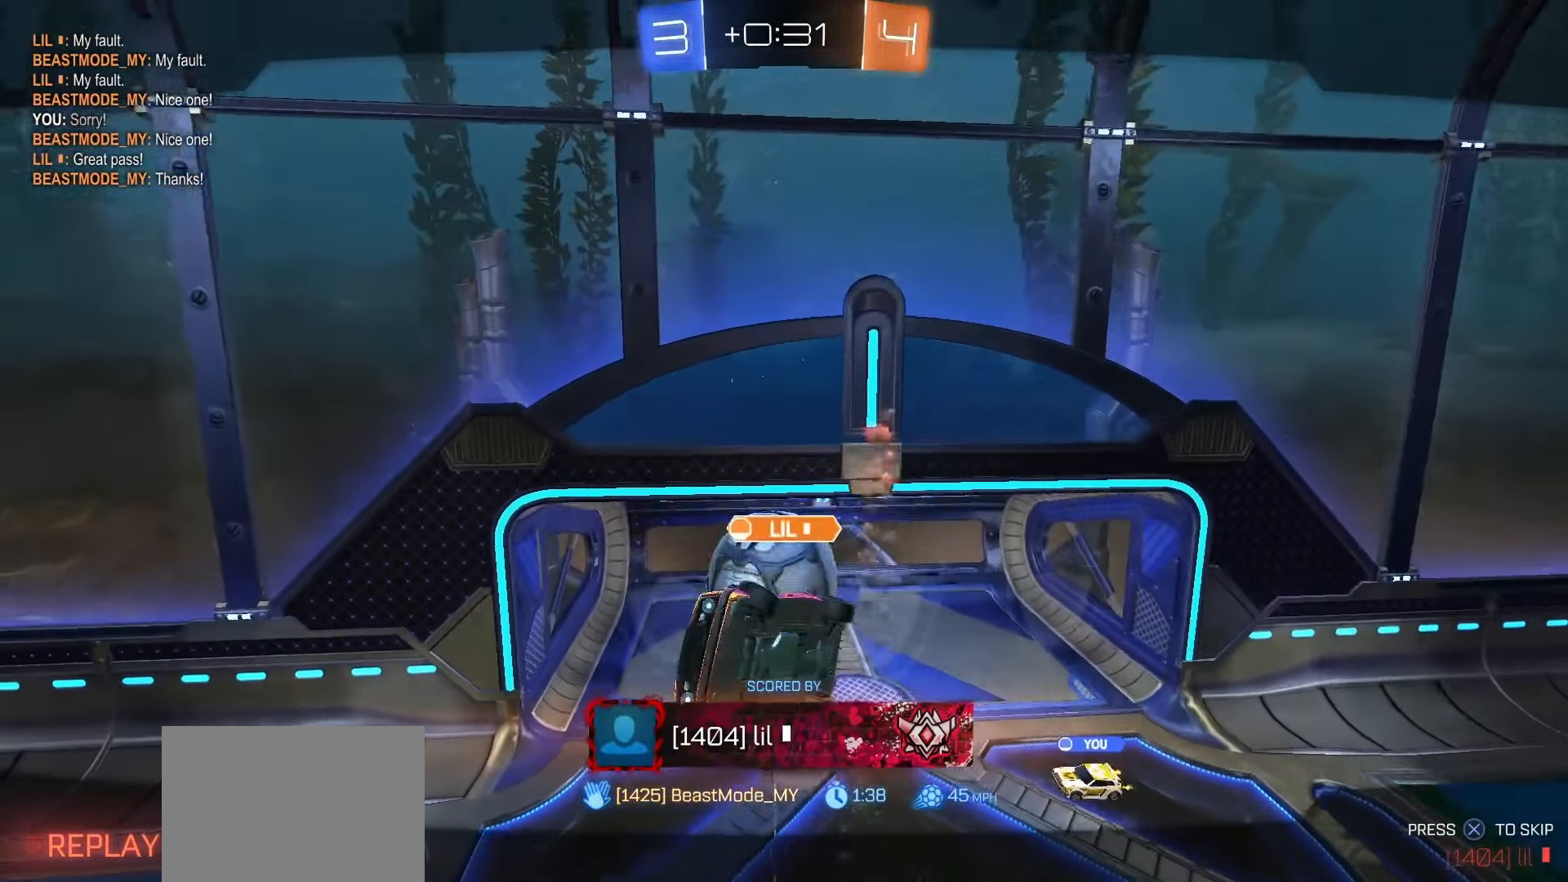
{"buttons": [], "left_stick": "center", "right_stick": "center", "events": []}
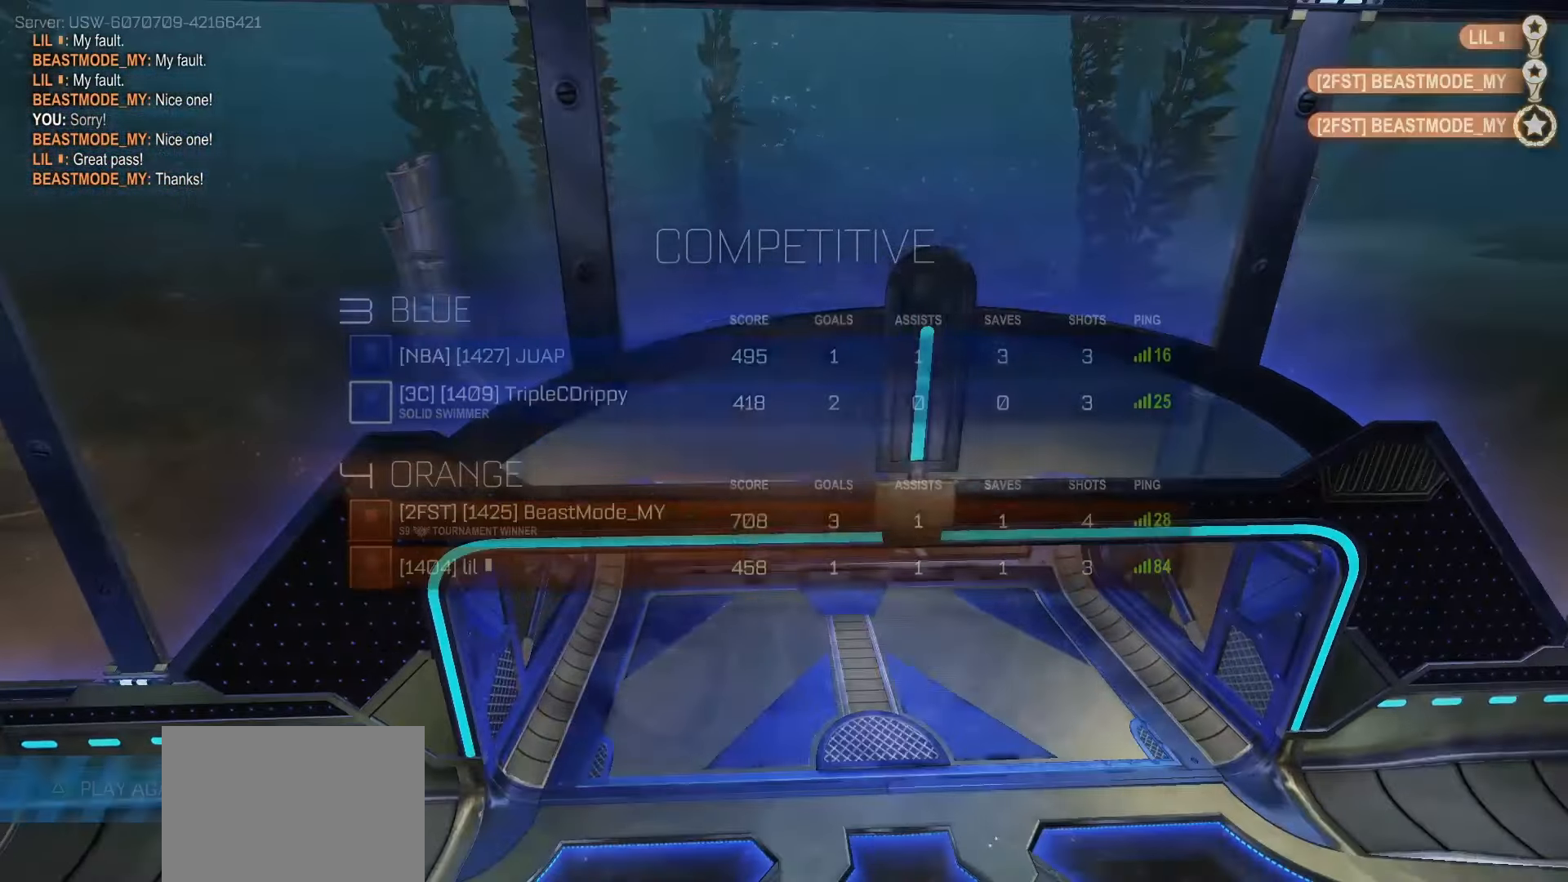
{"buttons": [], "left_stick": "center", "right_stick": "center", "events": []}
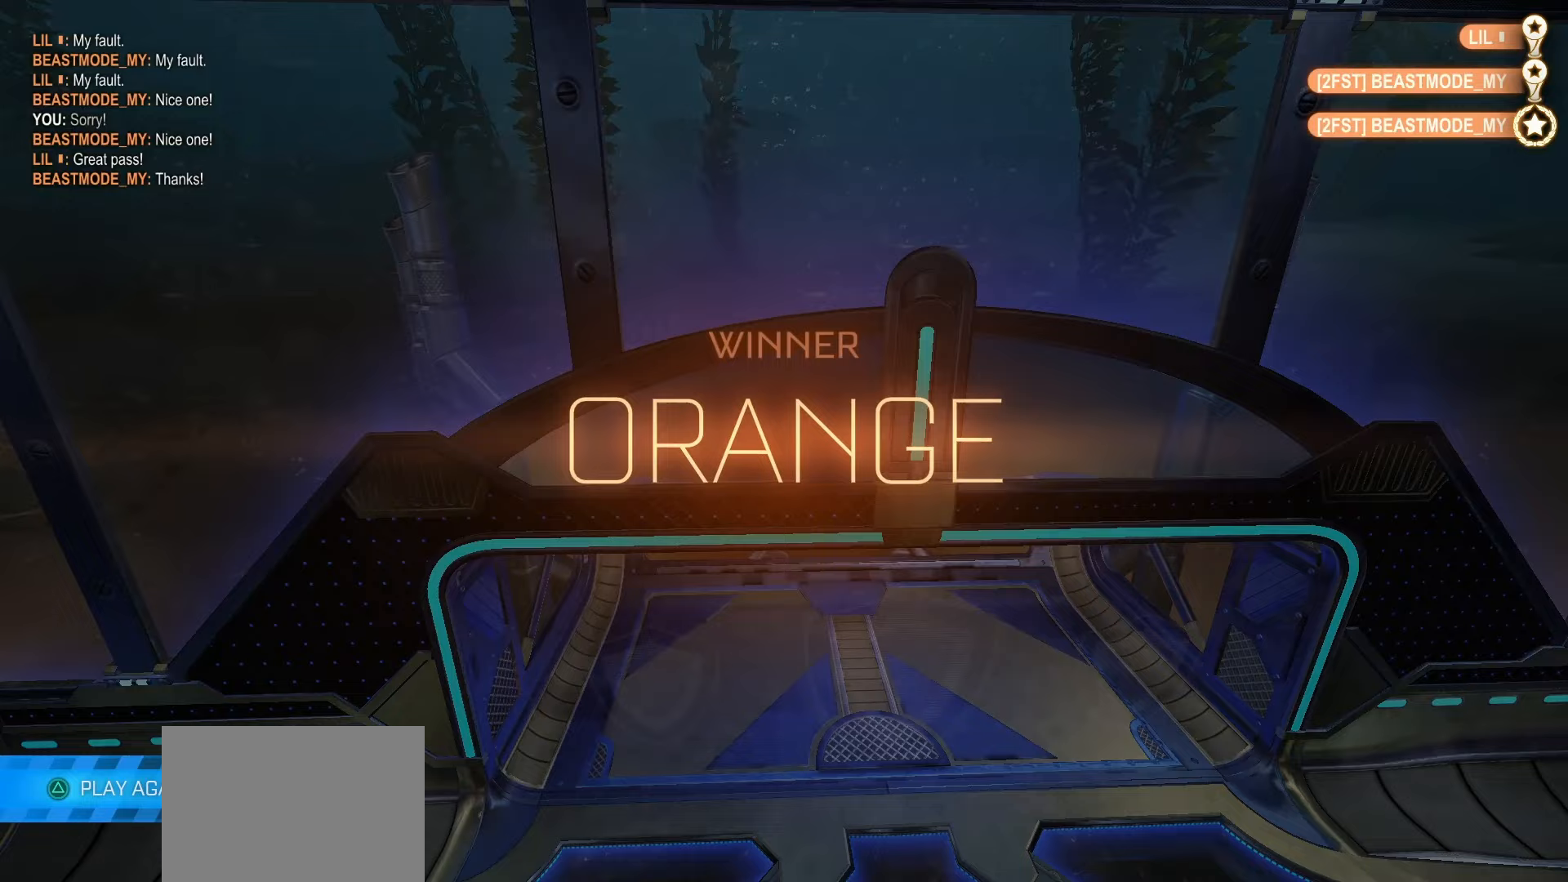
{"buttons": [], "left_stick": "center", "right_stick": "center", "events": []}